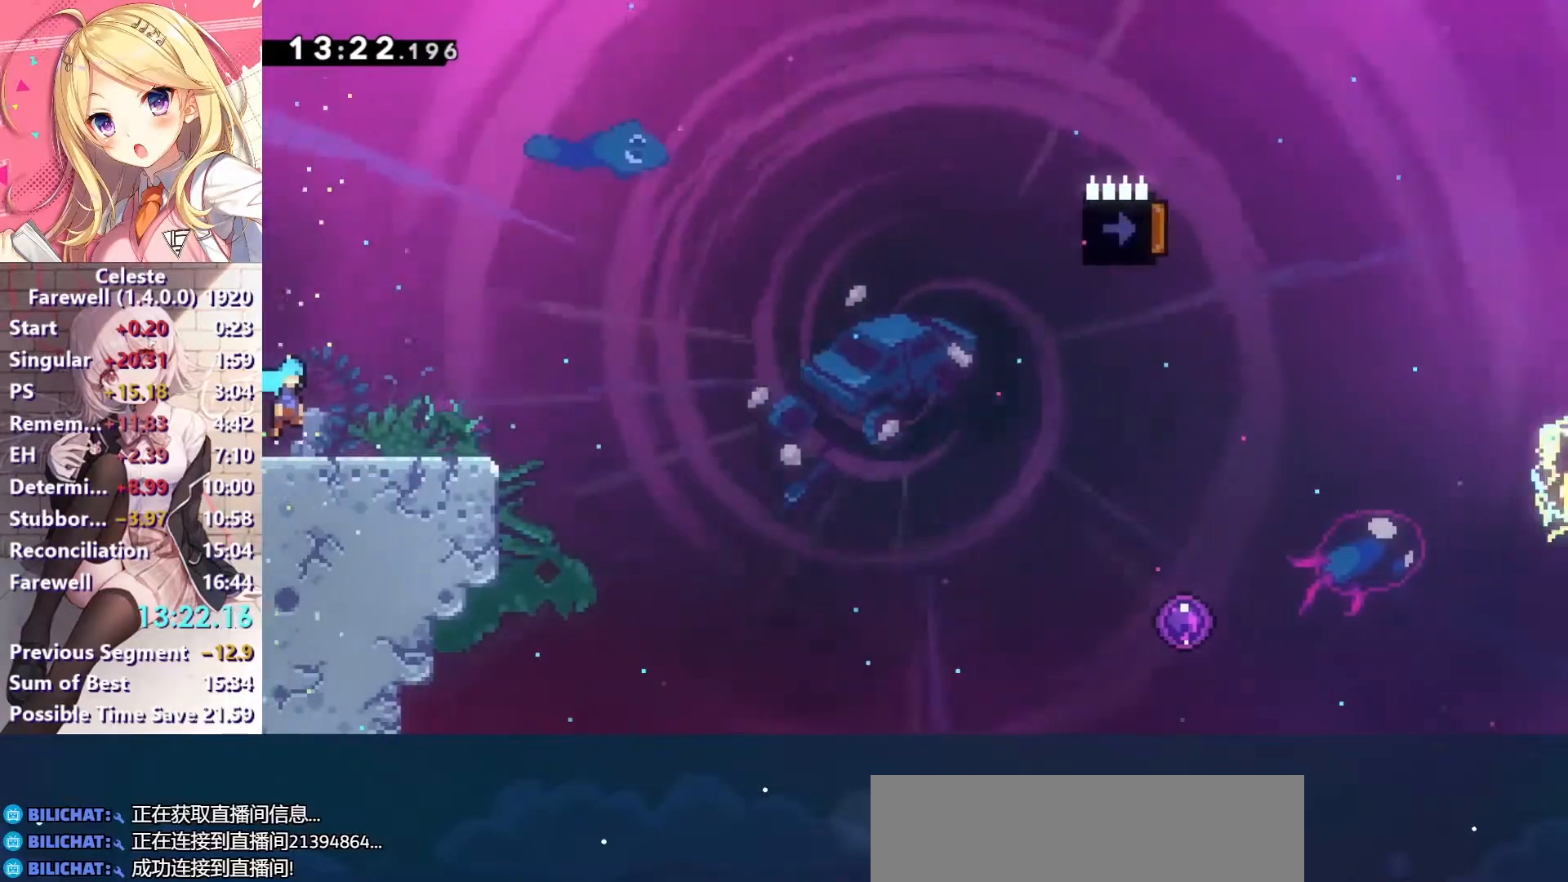
Gameplay with keyboard; each line is a JSON object with the keys held at the frame after it. "events" lists presses ("down") and releases ("up") of "a", "c", "ctrl", "down", "left", "right", "s", "up", "v", "x" and "z" between this image and that frame as [ms after this image, input, new state], when the widget could be followed in between. No other keys are recorded. Mouse input is not recorded.
{"keys": ["c", "right"], "events": [[167, "down", "down"], [200, "x", "down"], [300, "x", "up"], [400, "c", "down"], [400, "down", "up"]]}
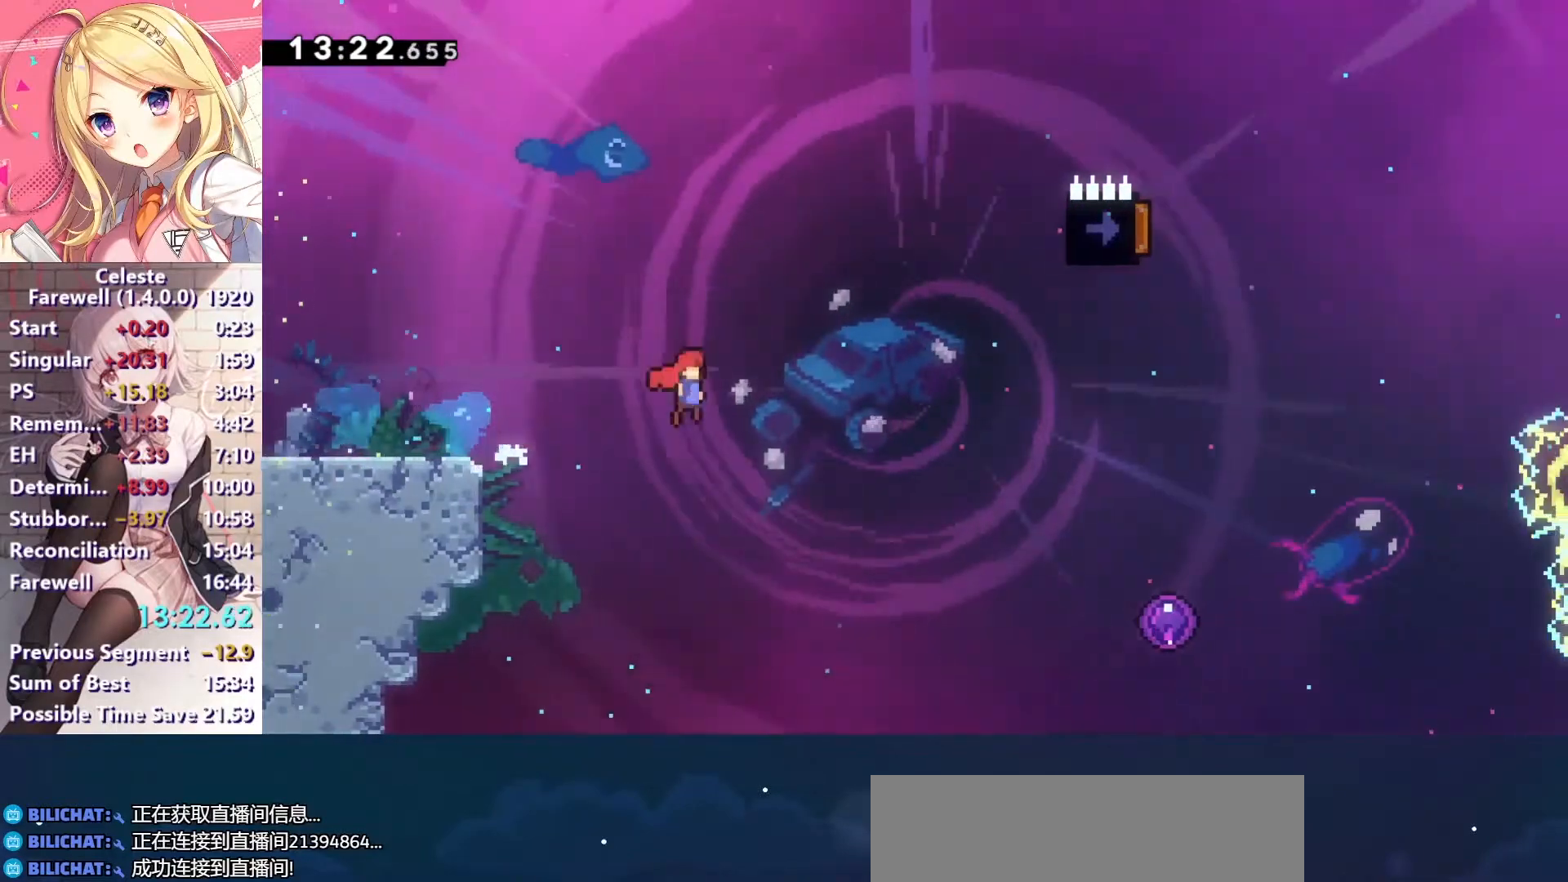
{"keys": ["right", "up"], "events": [[100, "up", "down"], [133, "x", "down"], [167, "c", "up"], [300, "x", "up"]]}
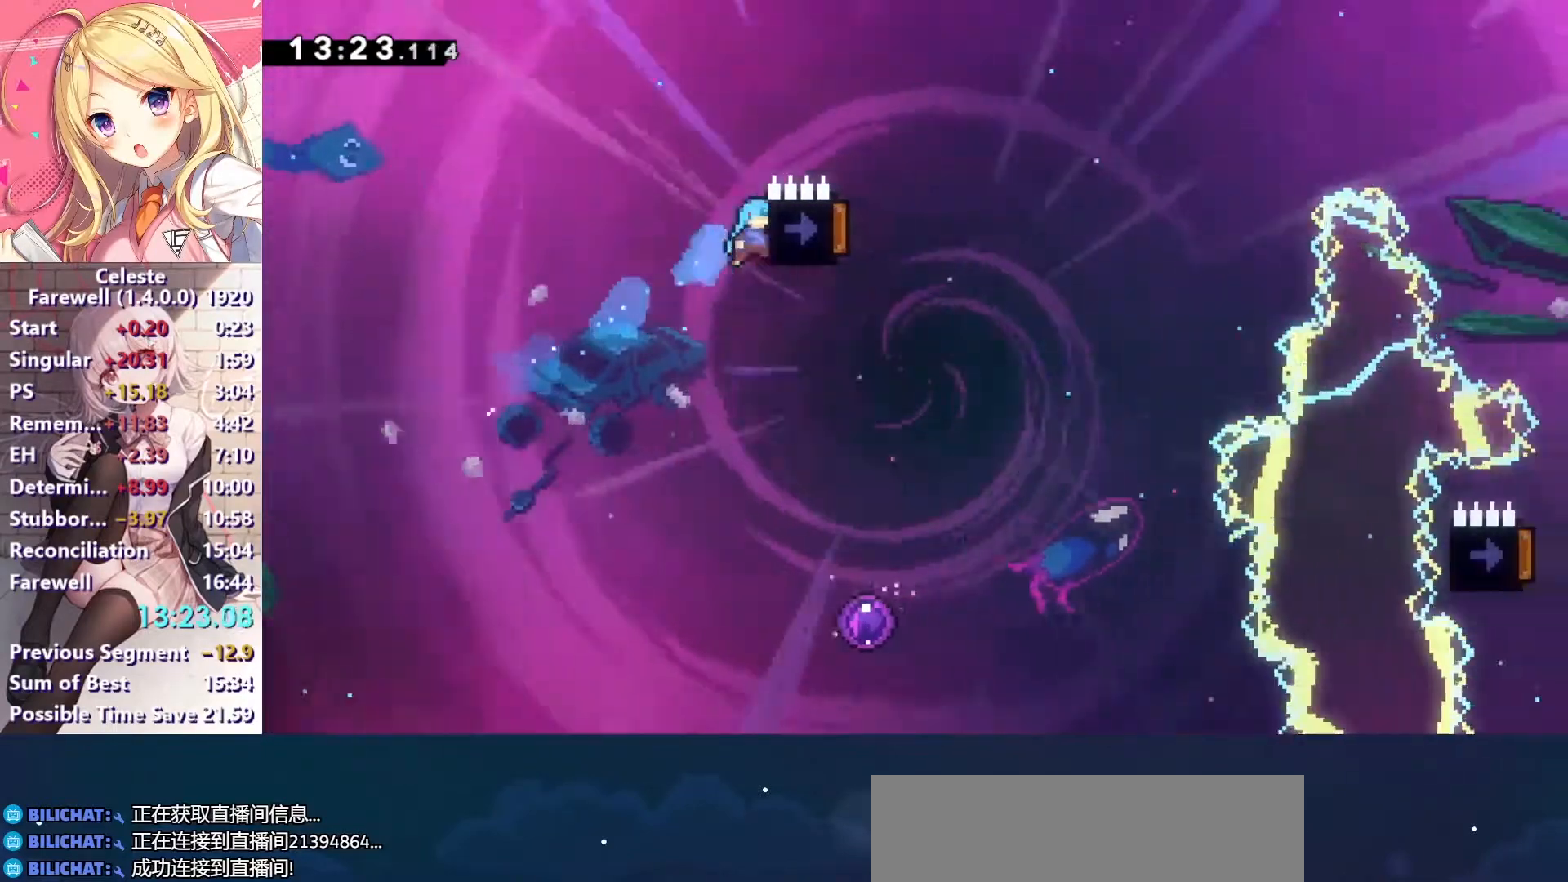
{"keys": ["z"], "events": [[33, "up", "up"], [33, "z", "down"], [67, "right", "up"]]}
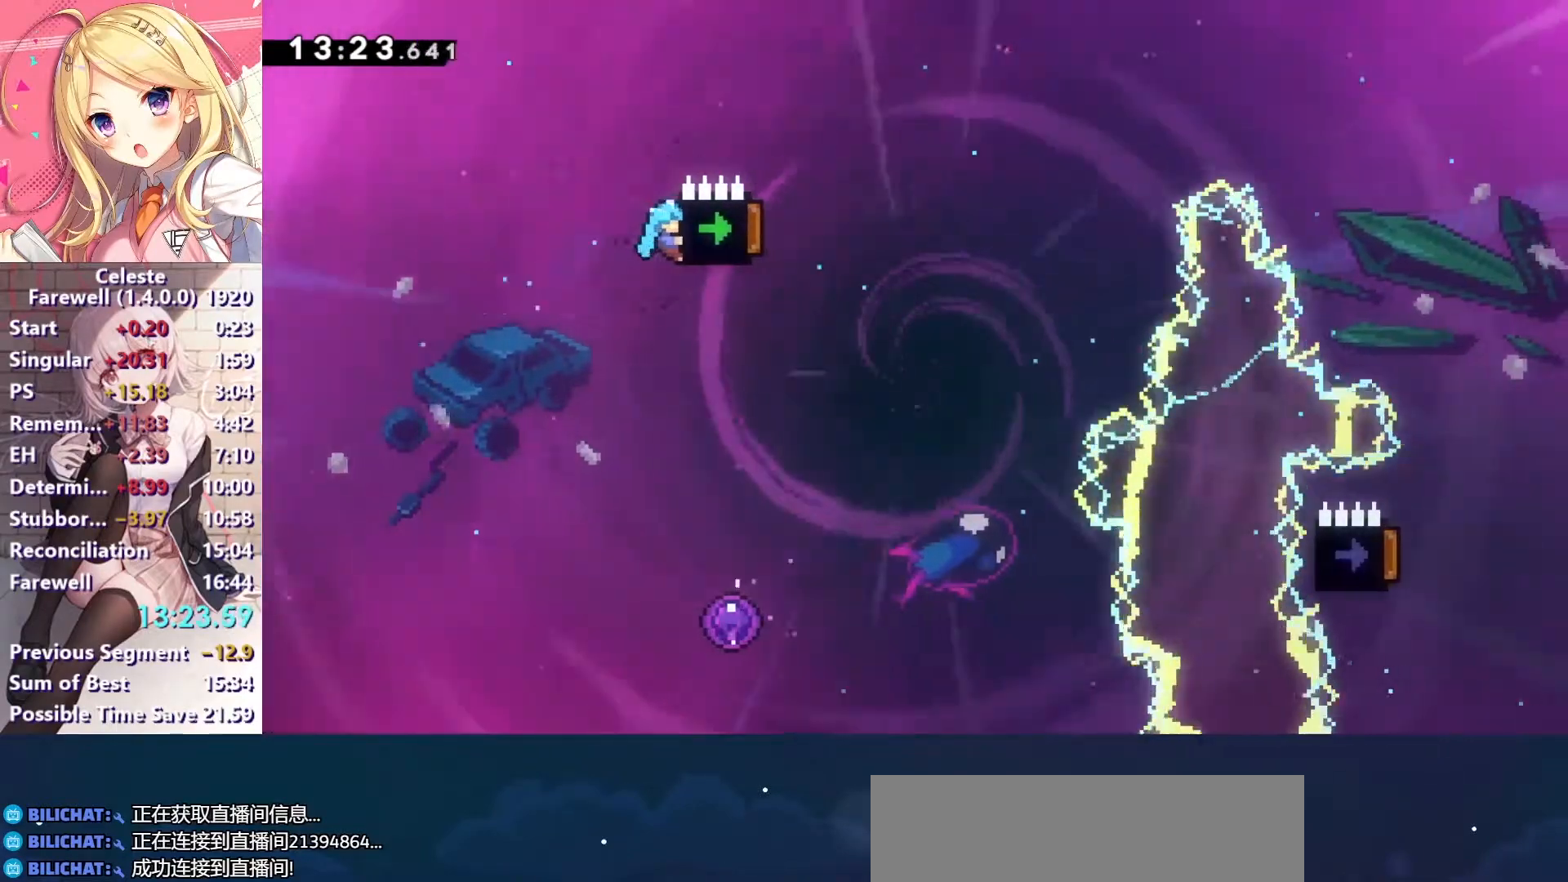
{"keys": ["c", "right", "up", "z"], "events": [[300, "right", "down"], [333, "c", "down"], [333, "up", "down"], [400, "c", "up"], [467, "c", "down"]]}
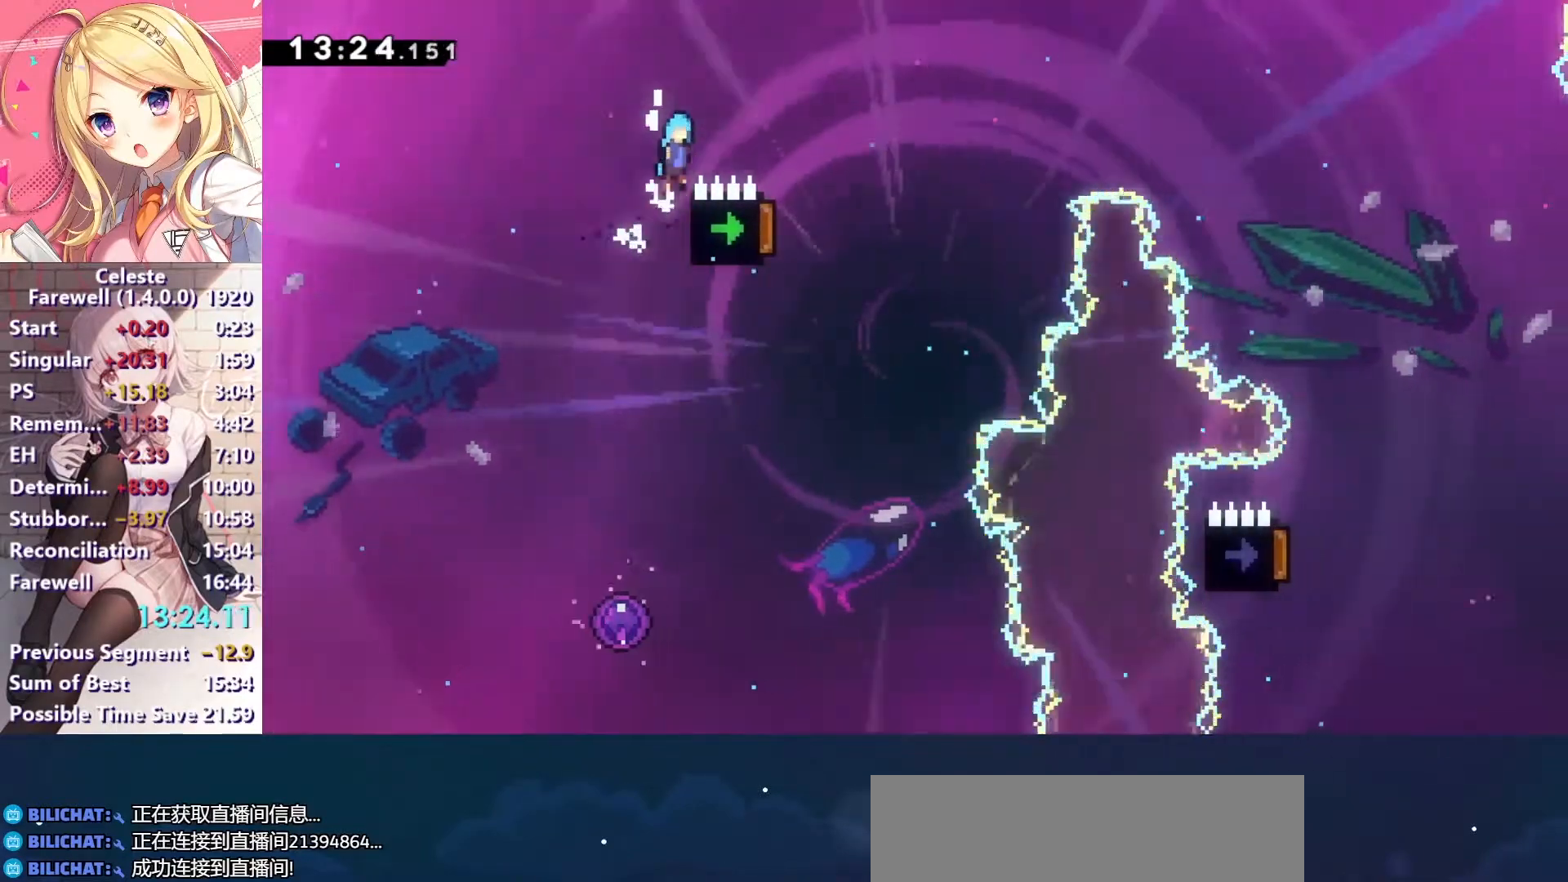
{"keys": [], "events": [[433, "z", "up"], [500, "c", "up"], [500, "right", "up"], [500, "up", "up"]]}
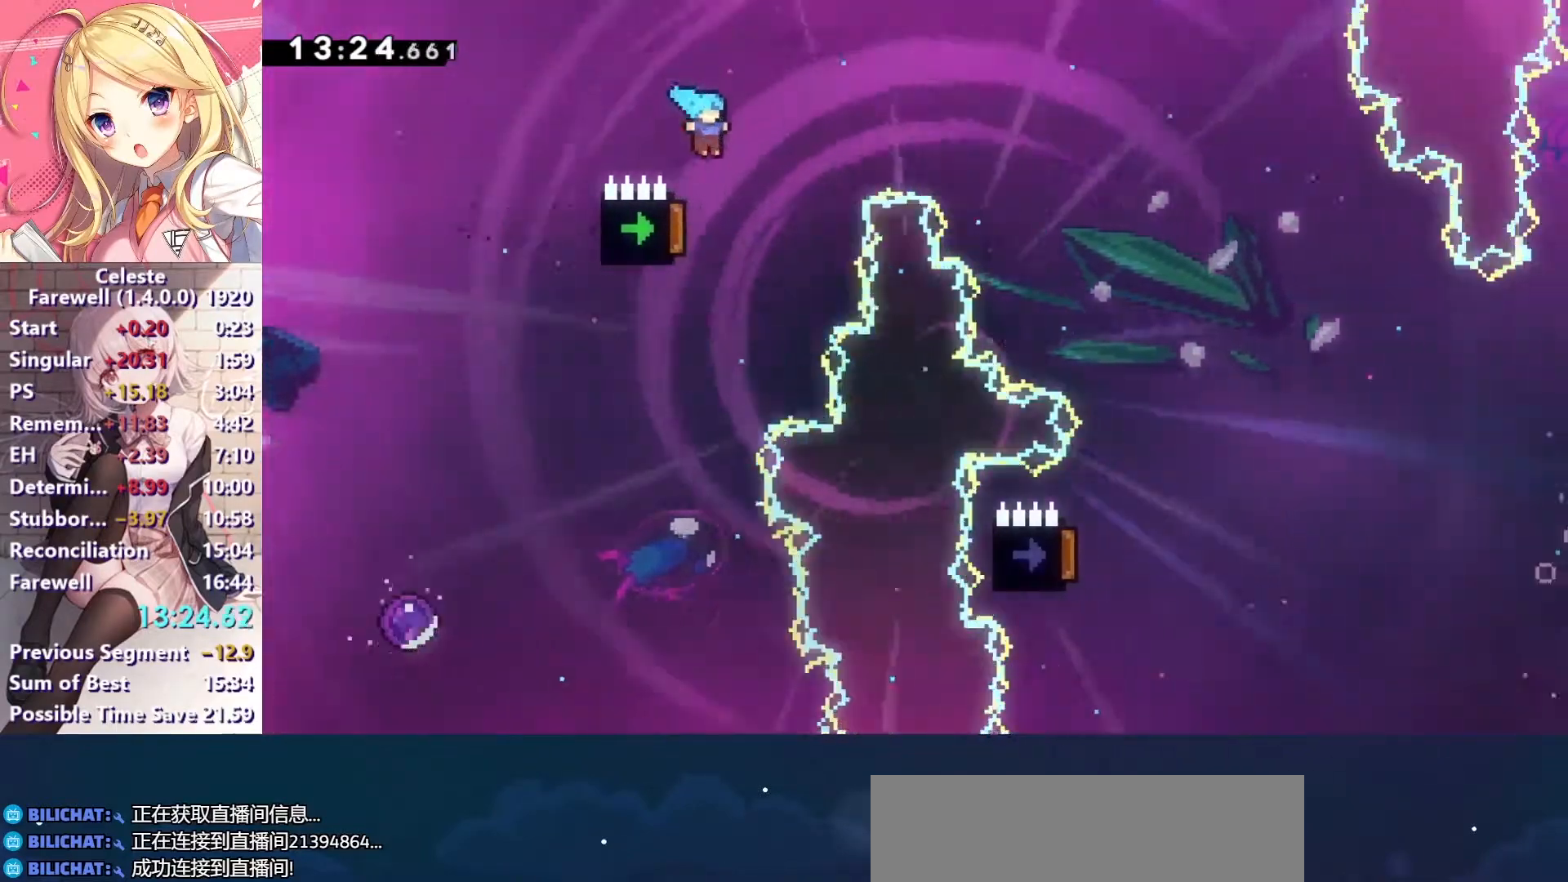
{"keys": ["right"], "events": [[33, "left", "down"], [133, "right", "down"], [167, "left", "up"]]}
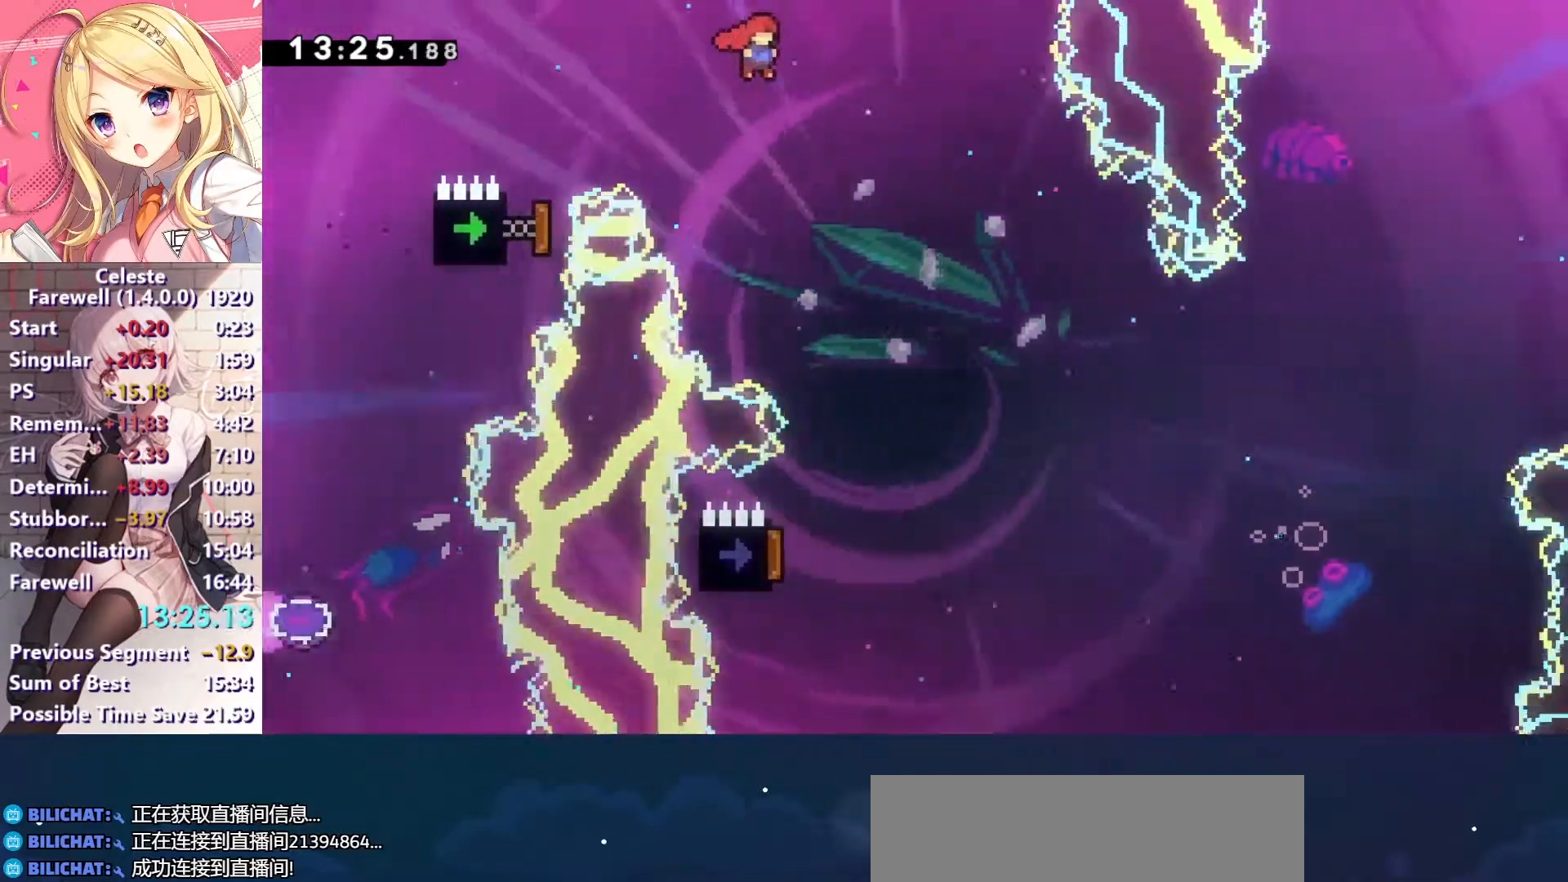
{"keys": [], "events": [[433, "right", "up"]]}
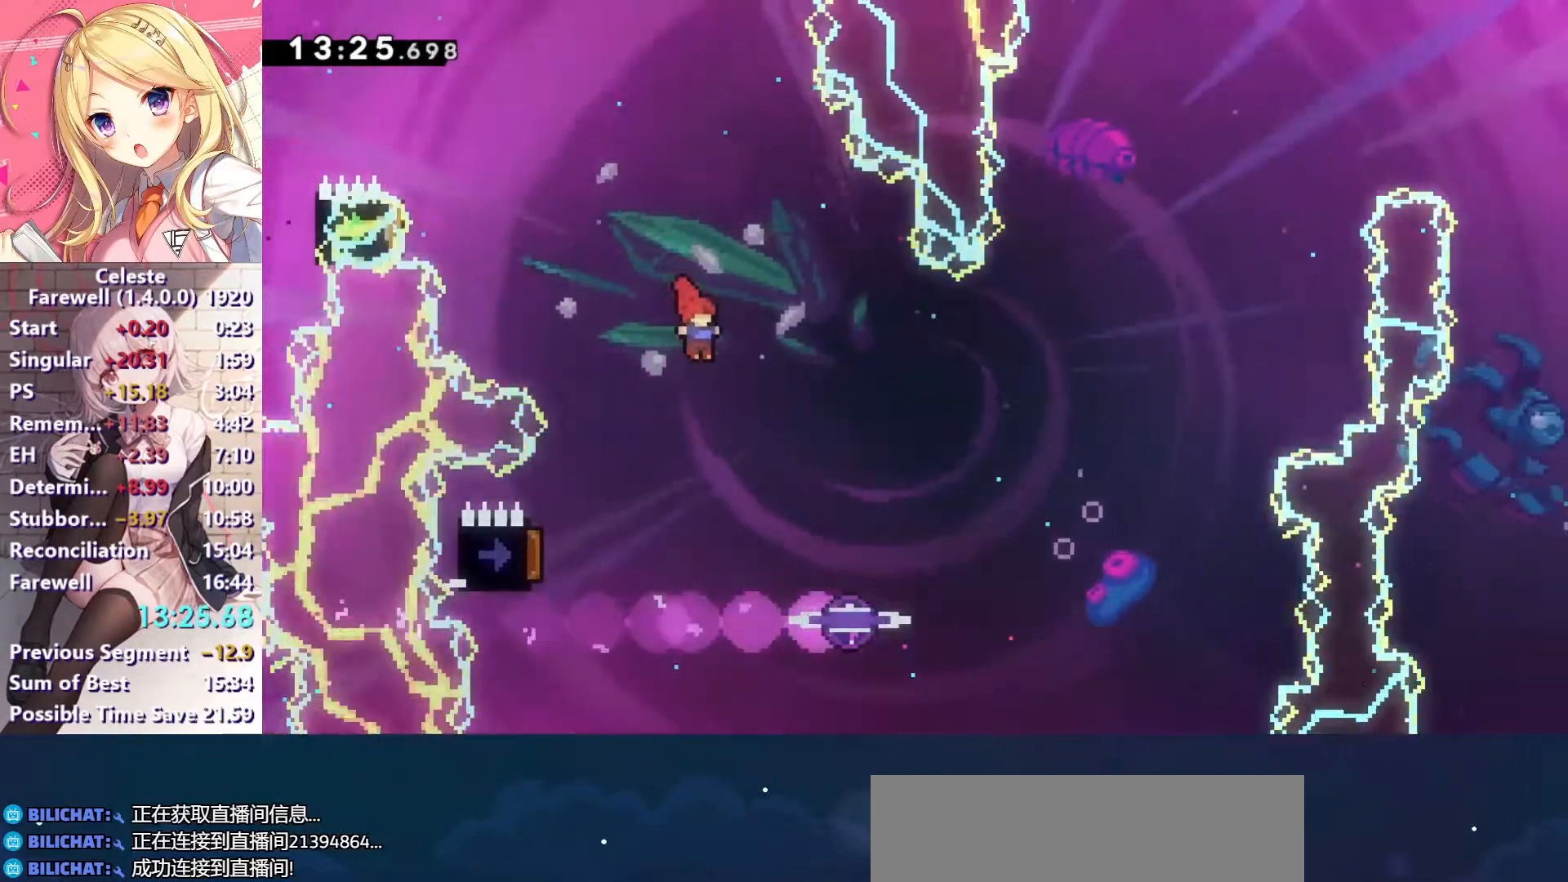
{"keys": ["left"], "events": [[200, "left", "down"], [333, "x", "down"], [467, "x", "up"]]}
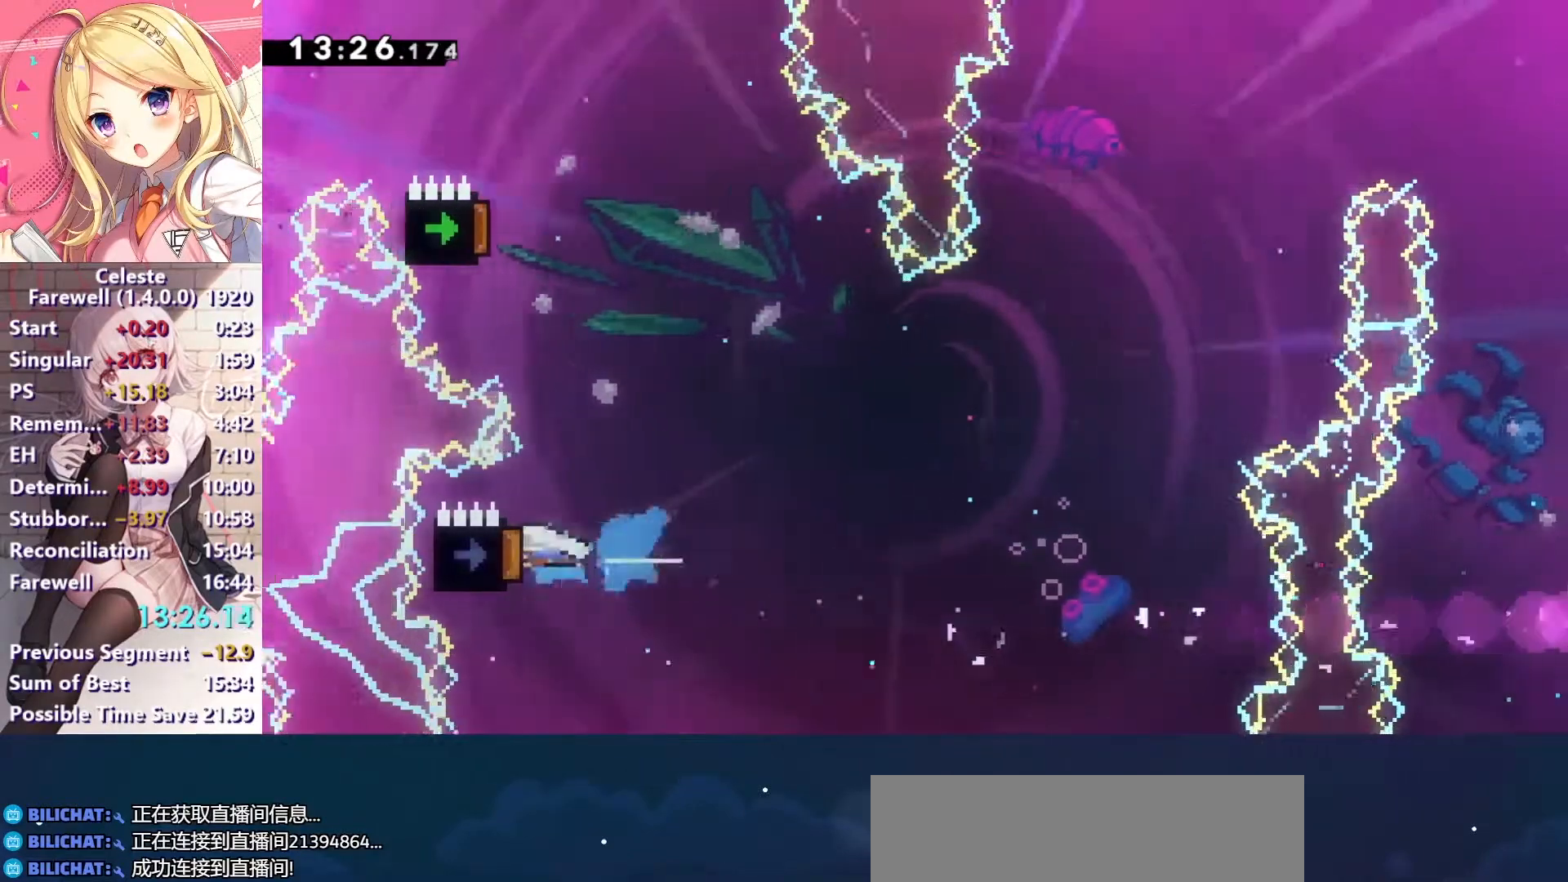
{"keys": ["left"], "events": []}
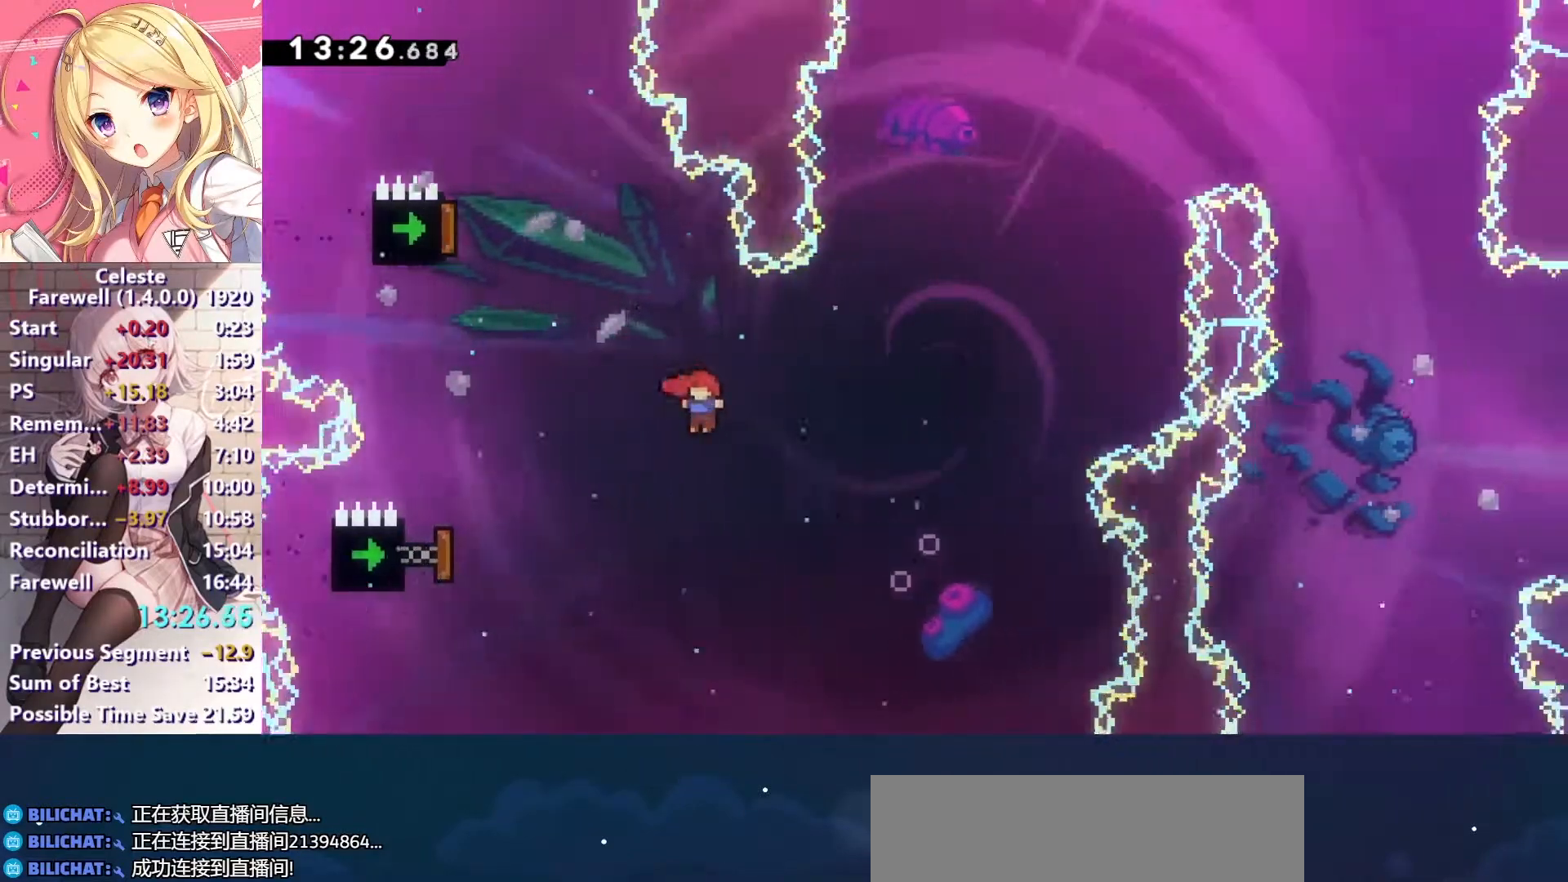
{"keys": ["left"], "events": [[267, "x", "down"], [367, "x", "up"]]}
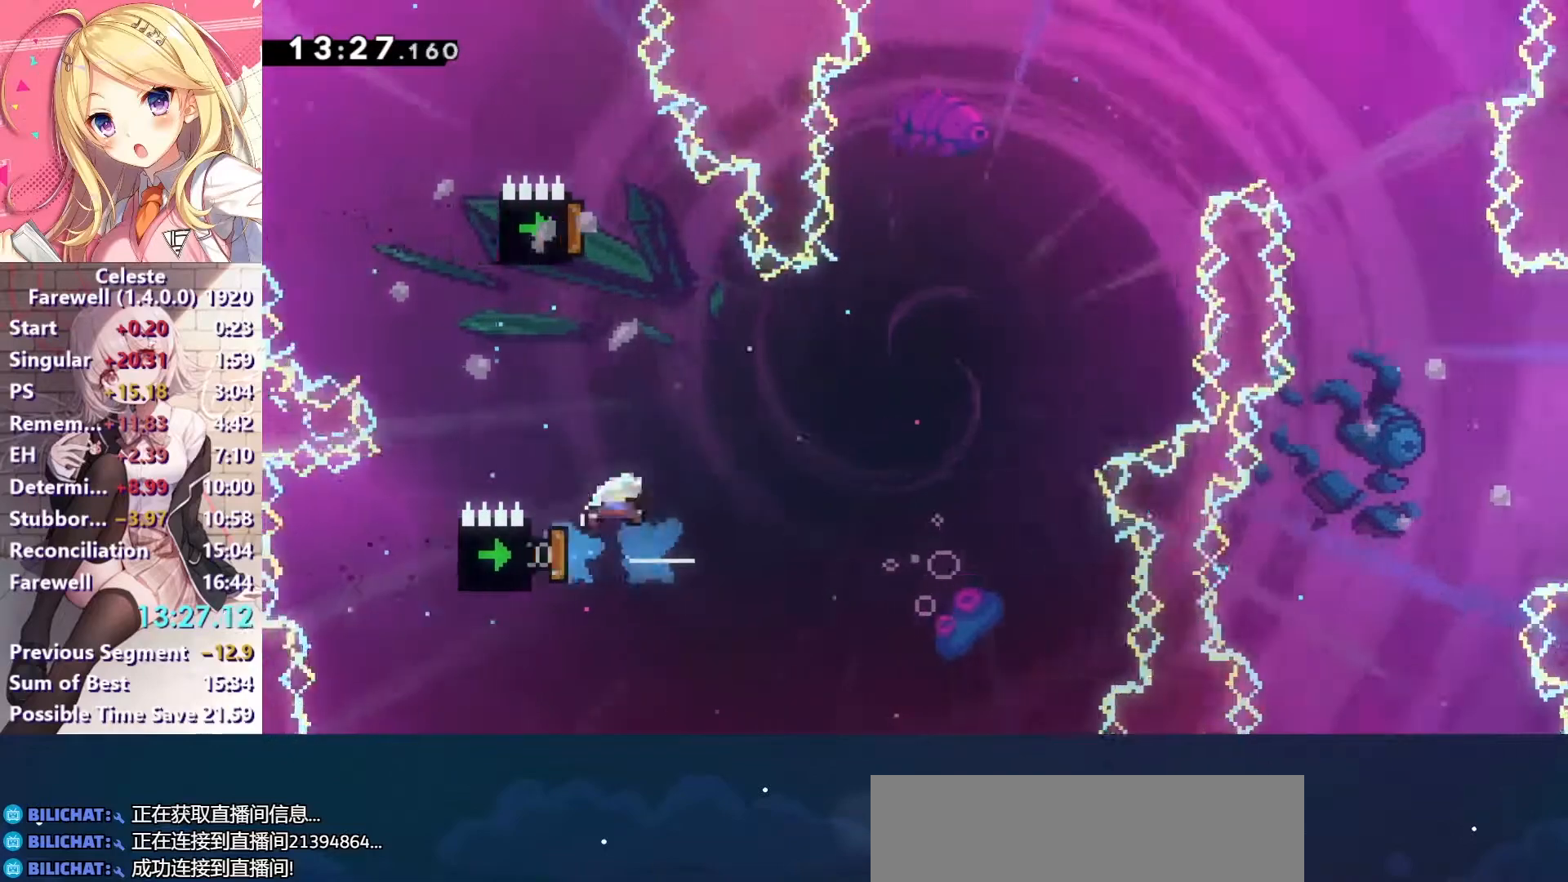
{"keys": ["left"], "events": []}
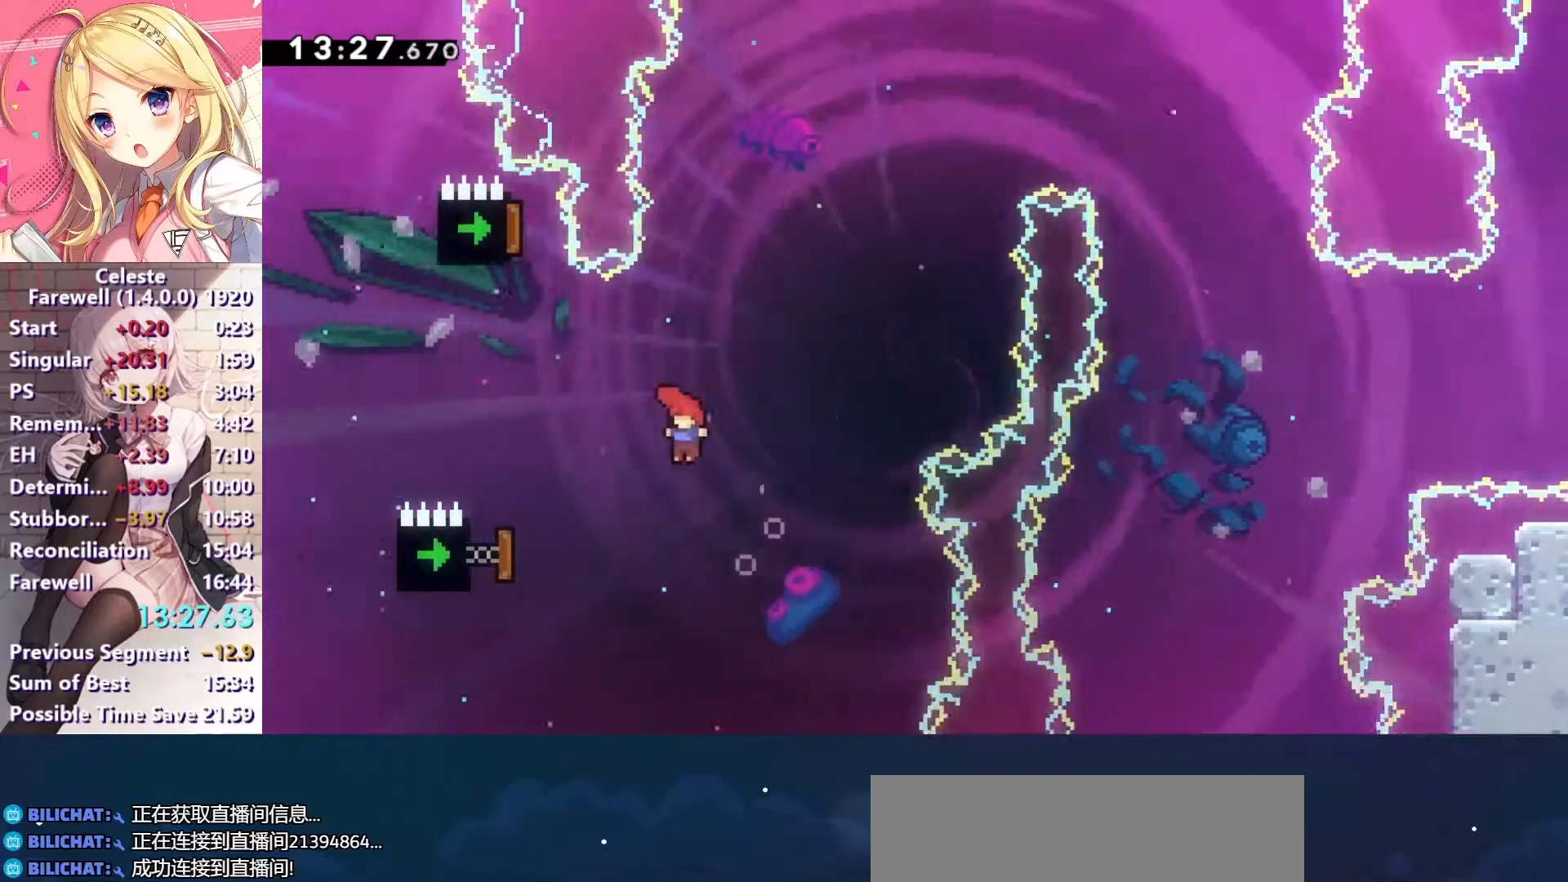
{"keys": ["up"], "events": [[167, "x", "down"], [300, "x", "up"], [467, "left", "up"], [500, "up", "down"]]}
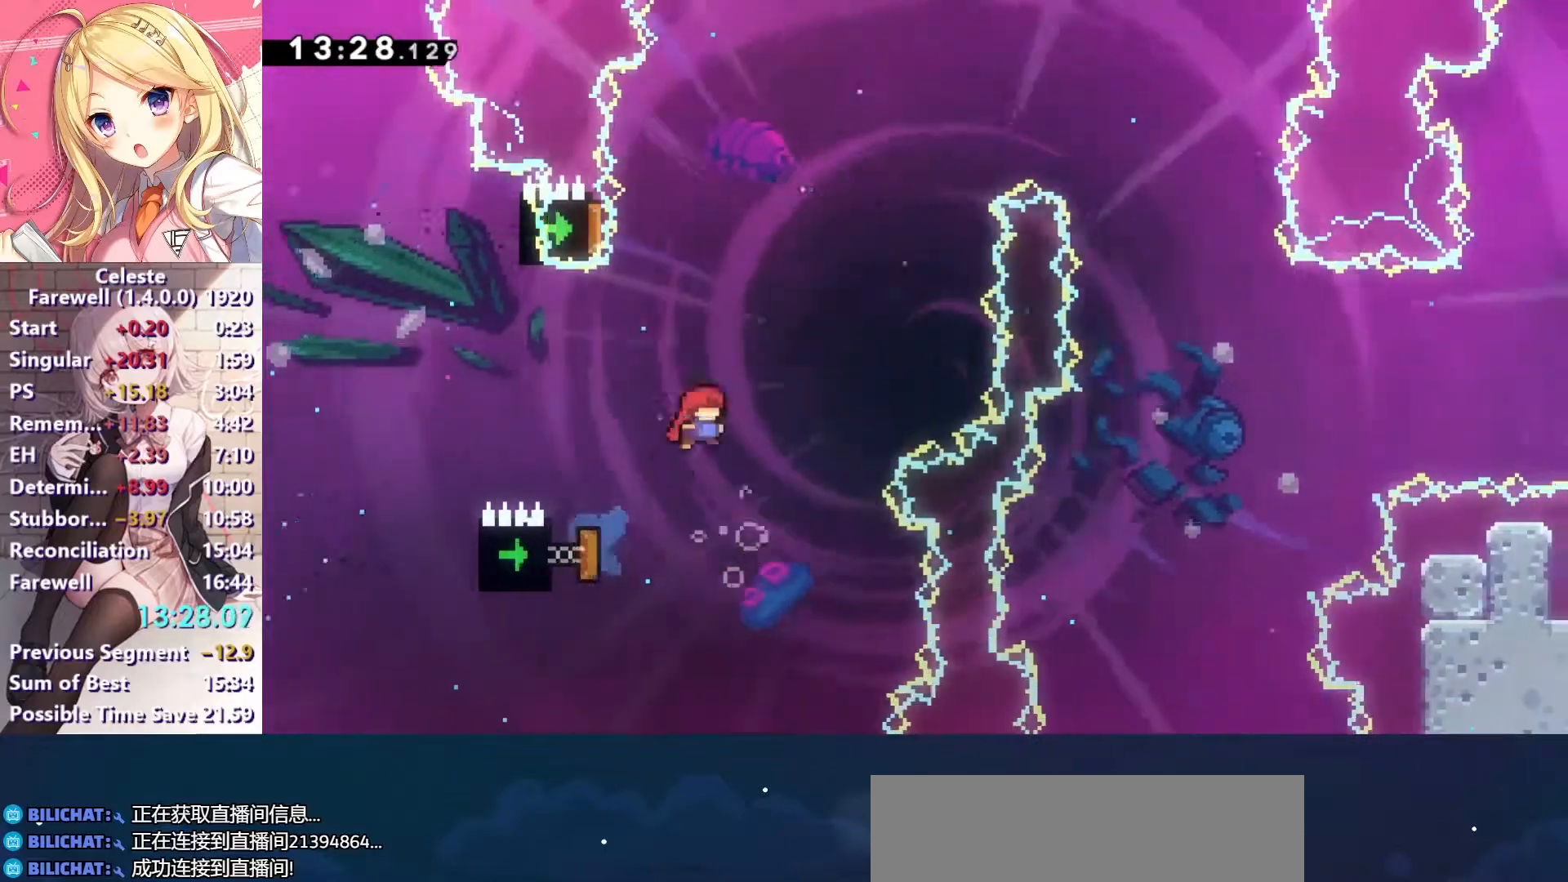
{"keys": ["right"], "events": [[33, "x", "down"], [233, "x", "up"], [267, "up", "up"], [367, "left", "down"], [500, "left", "up"], [500, "right", "down"]]}
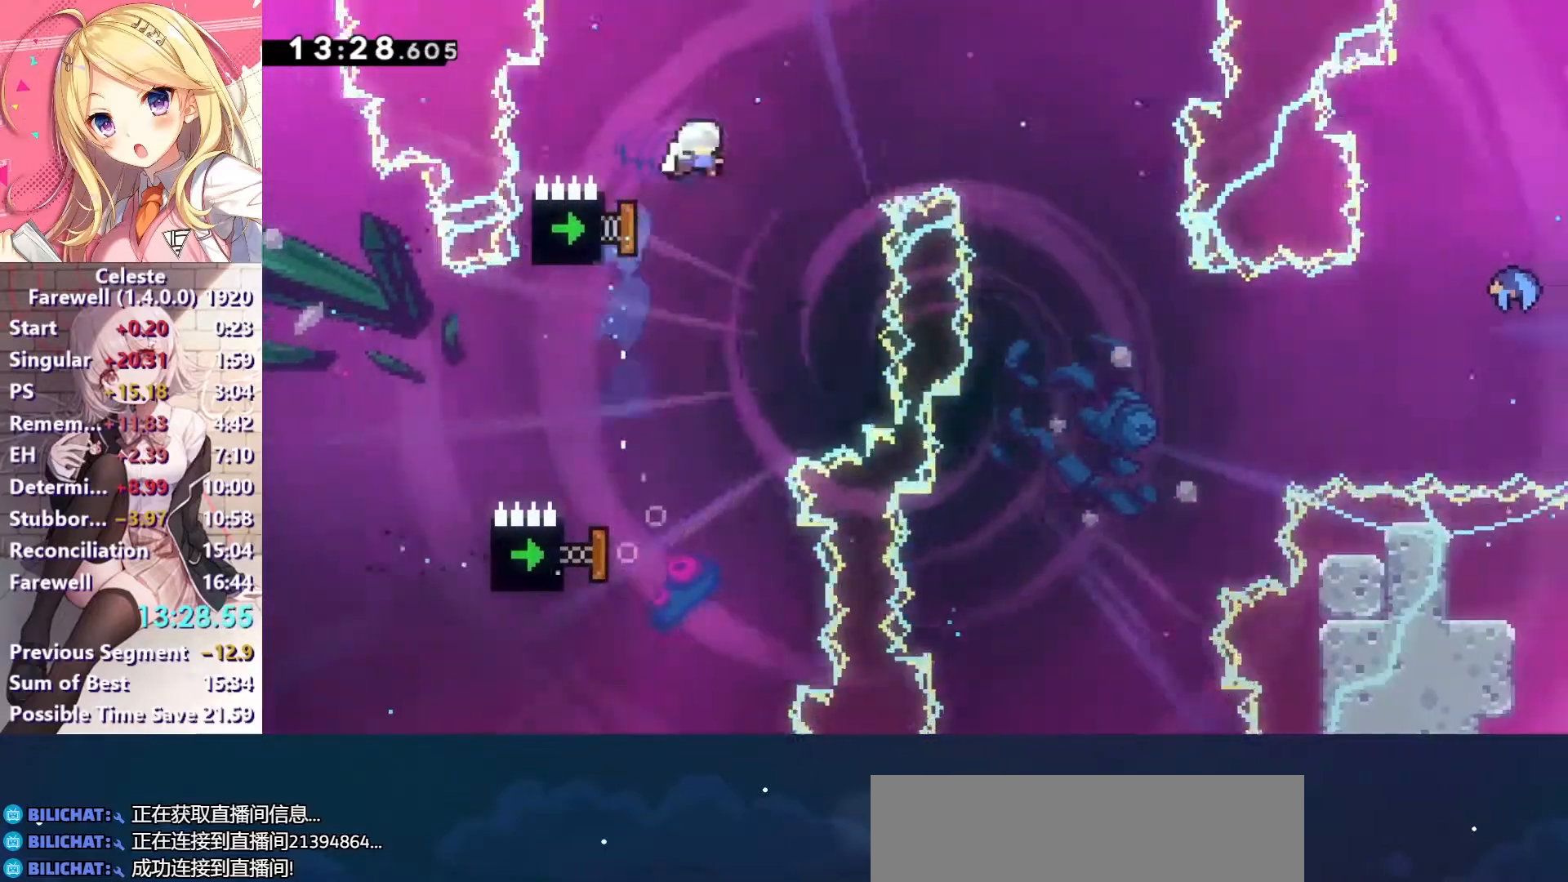
{"keys": ["right"], "events": []}
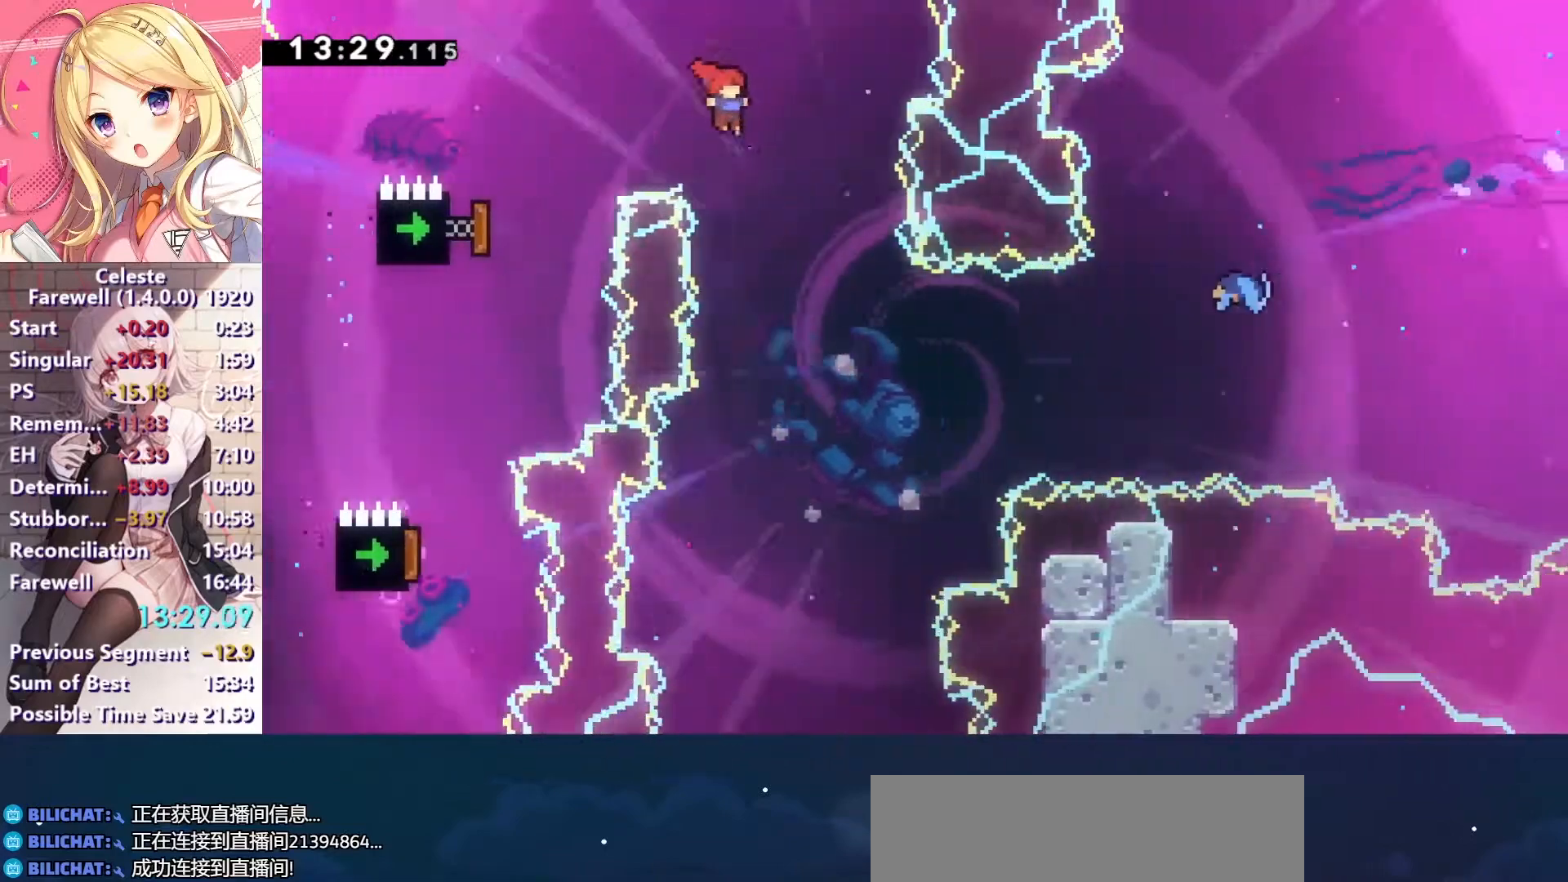
{"keys": [], "events": [[200, "right", "up"]]}
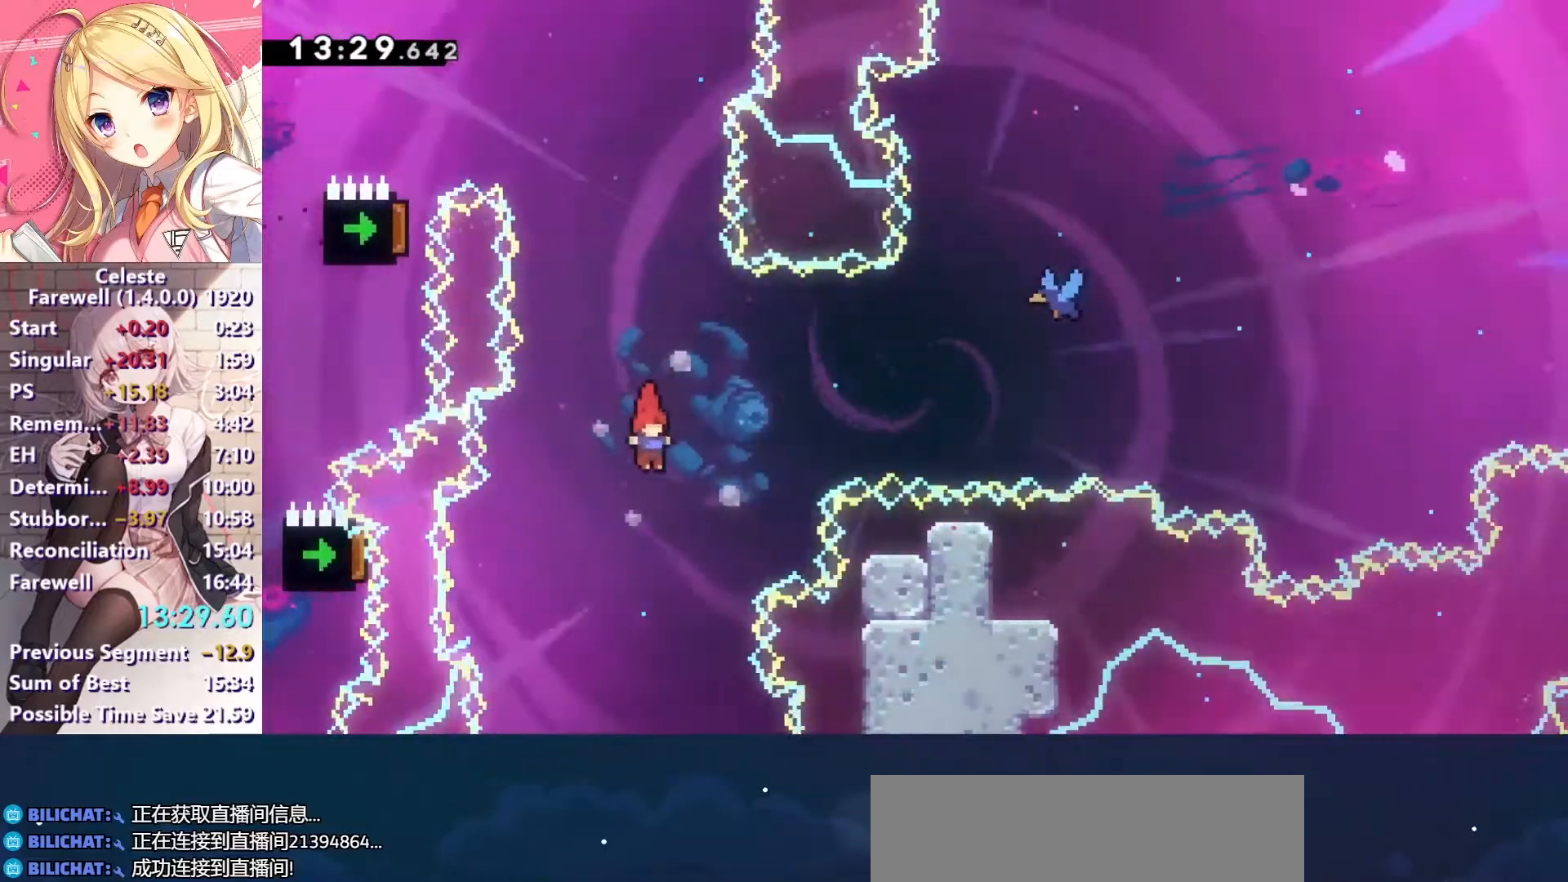
{"keys": ["right"], "events": [[100, "left", "down"], [200, "x", "down"], [333, "x", "up"], [400, "right", "down"], [433, "left", "up"]]}
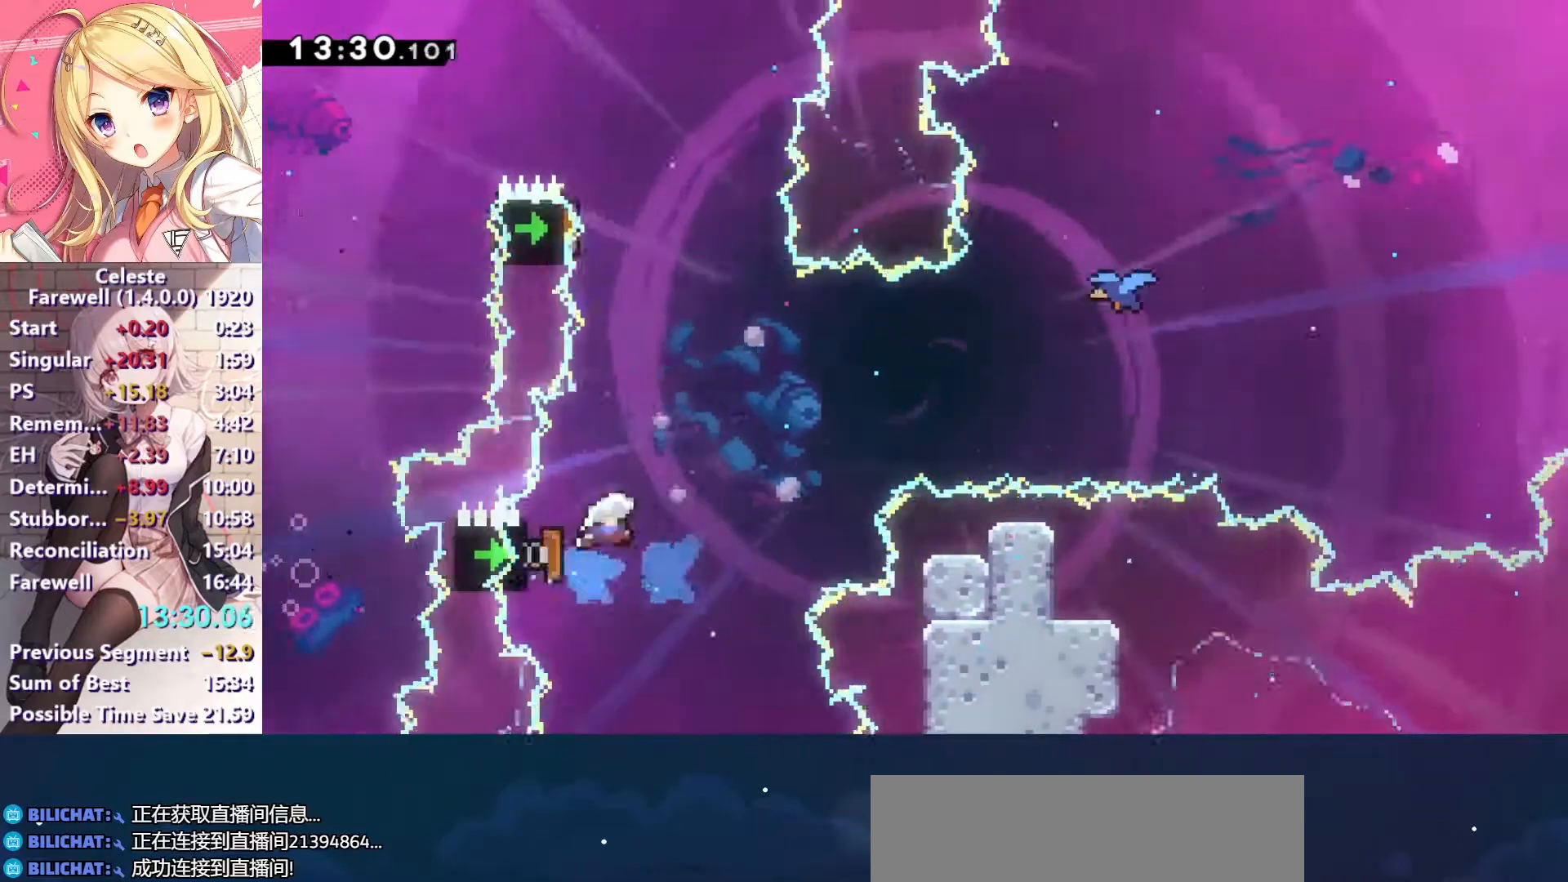
{"keys": ["right", "up", "x"], "events": [[400, "up", "down"], [467, "x", "down"]]}
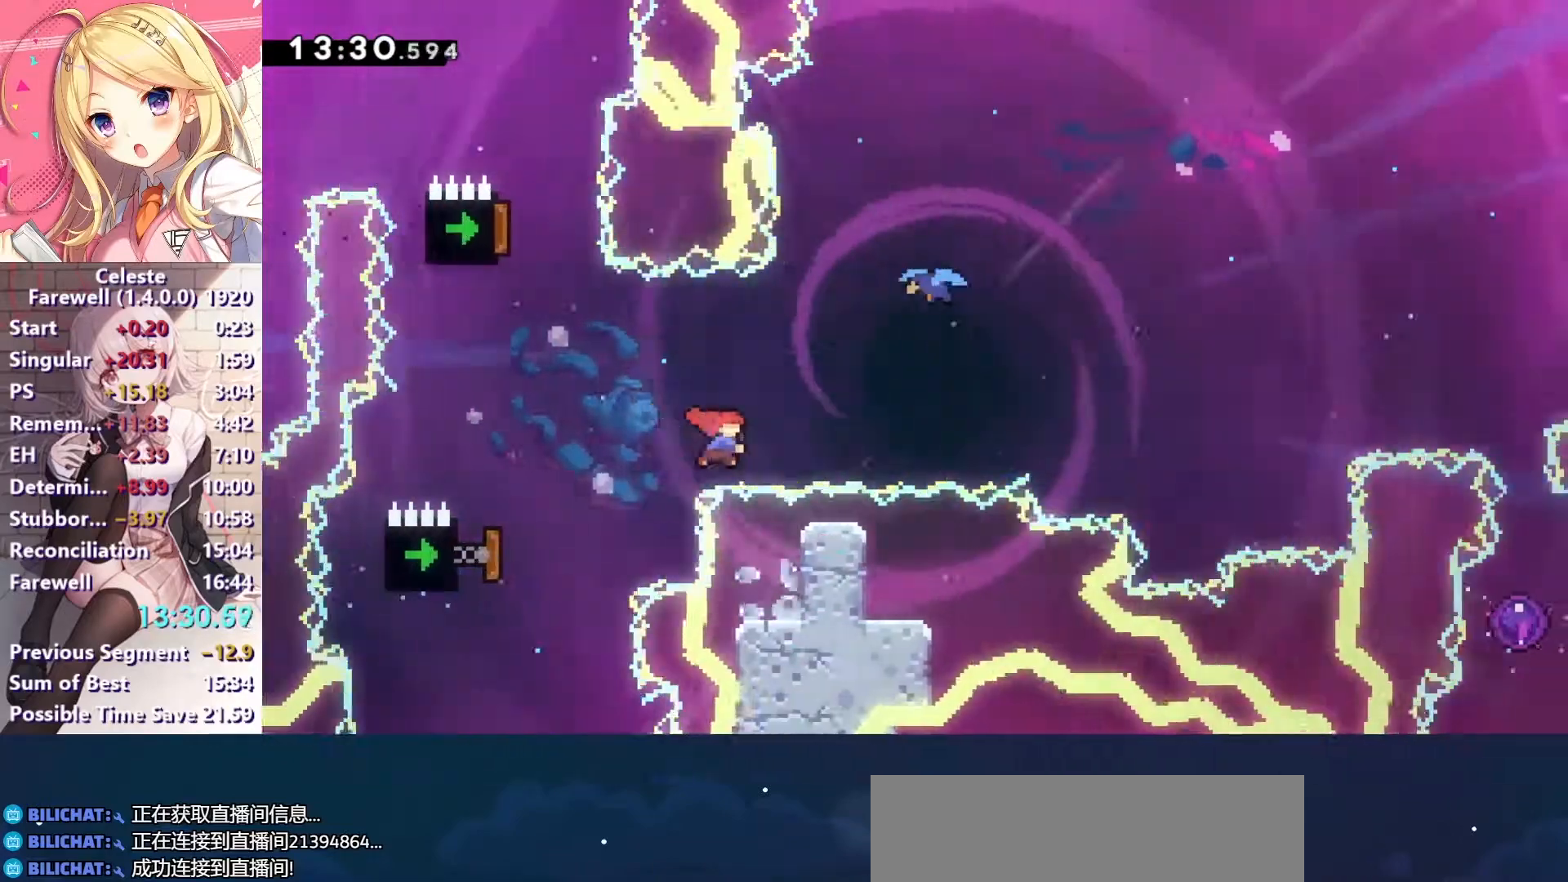
{"keys": ["right"], "events": [[100, "x", "up"], [200, "up", "up"]]}
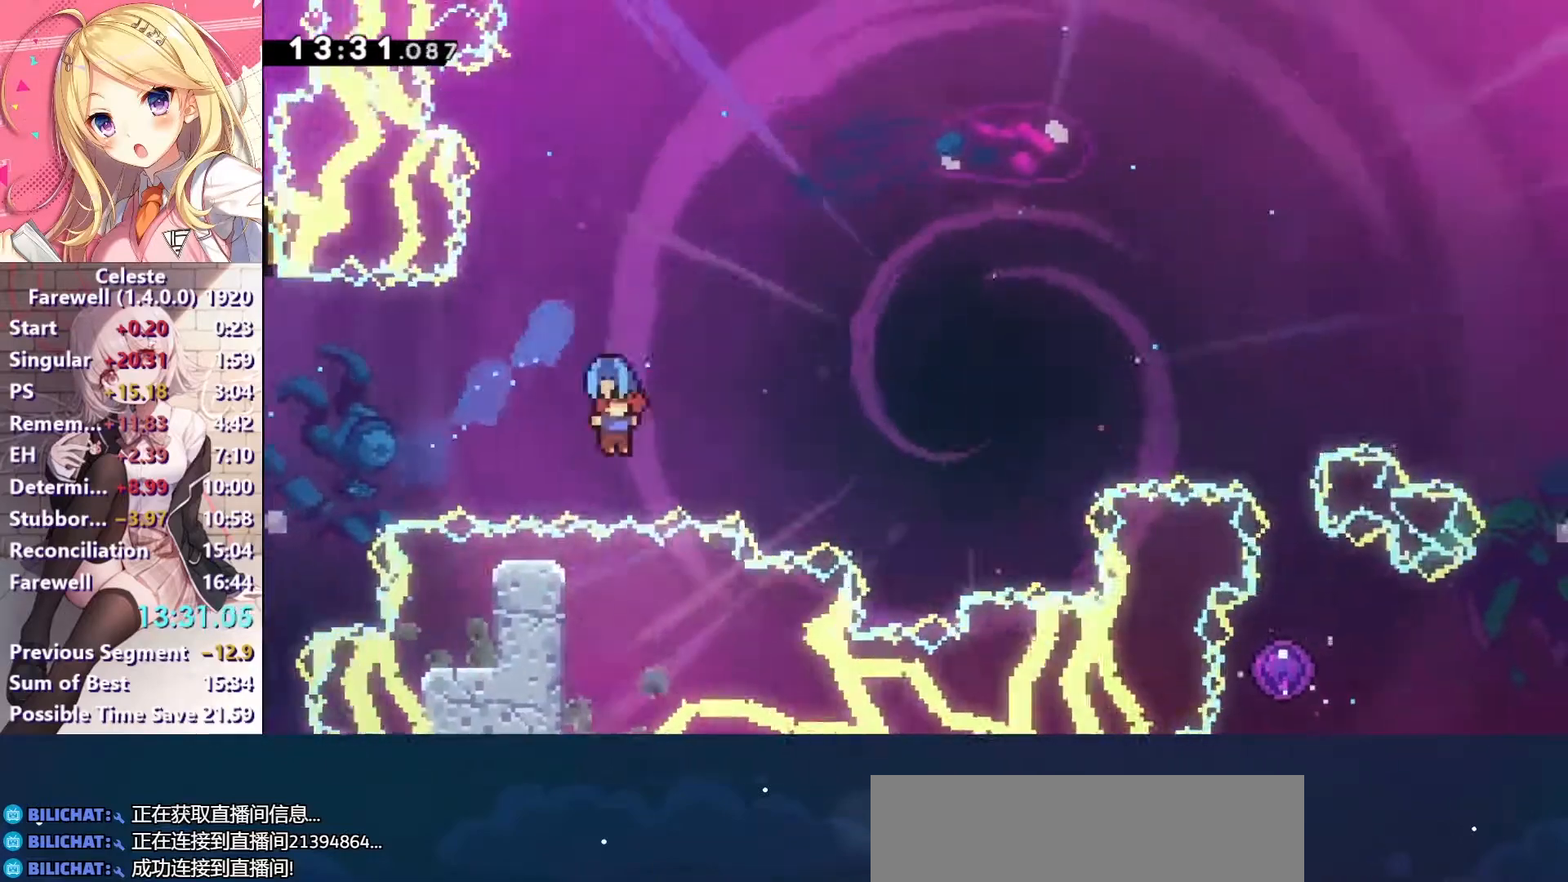
{"keys": ["right"], "events": []}
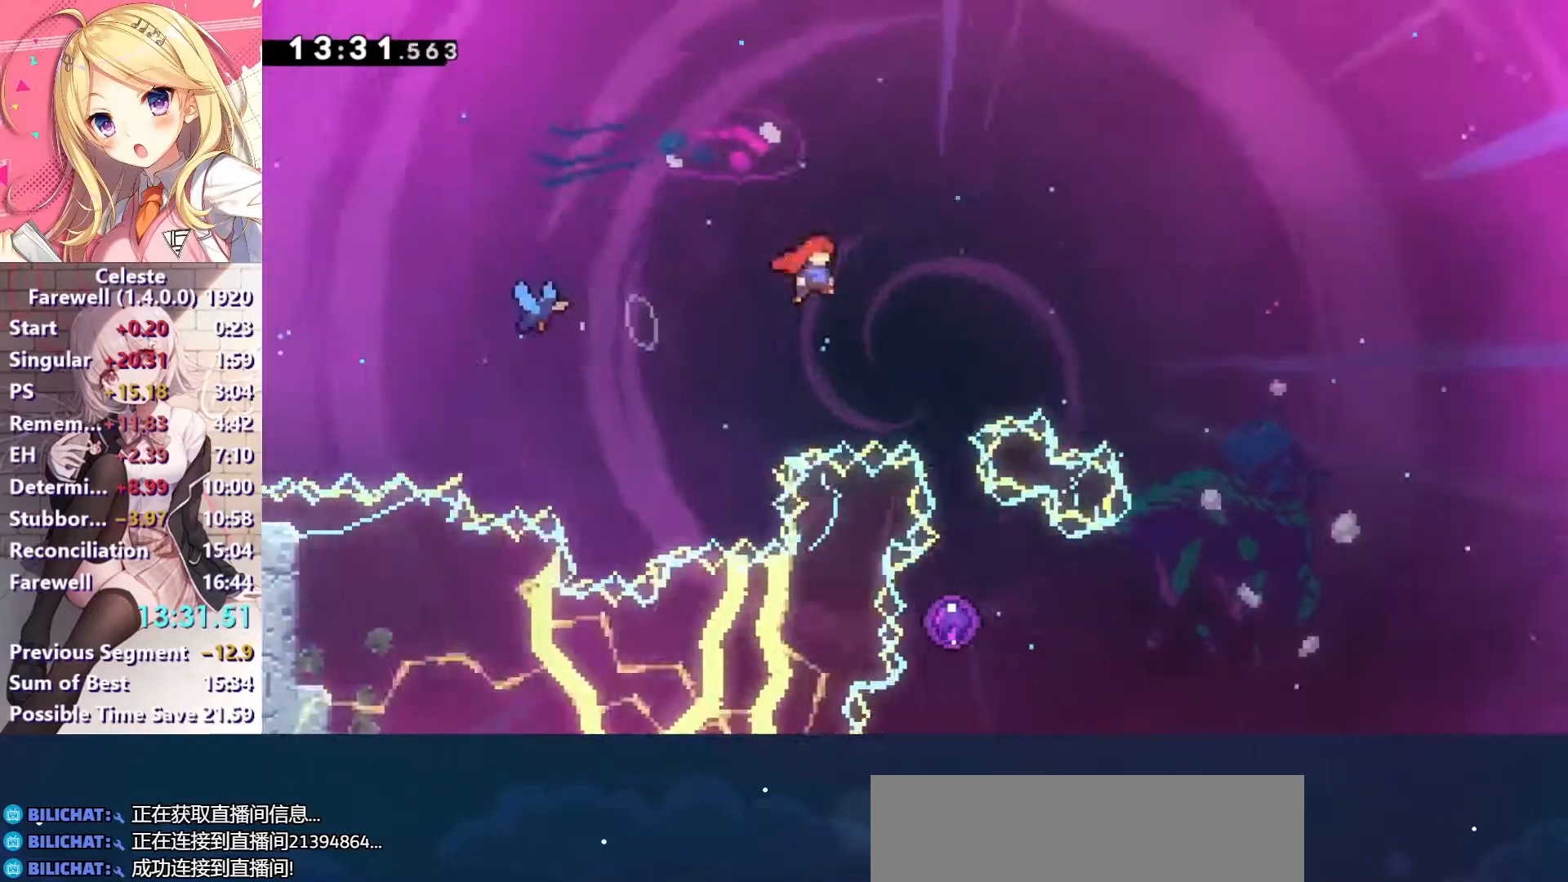
{"keys": ["right"], "events": [[67, "up", "down"], [100, "right", "up"], [100, "x", "down"], [233, "x", "up"], [267, "up", "up"], [467, "right", "down"]]}
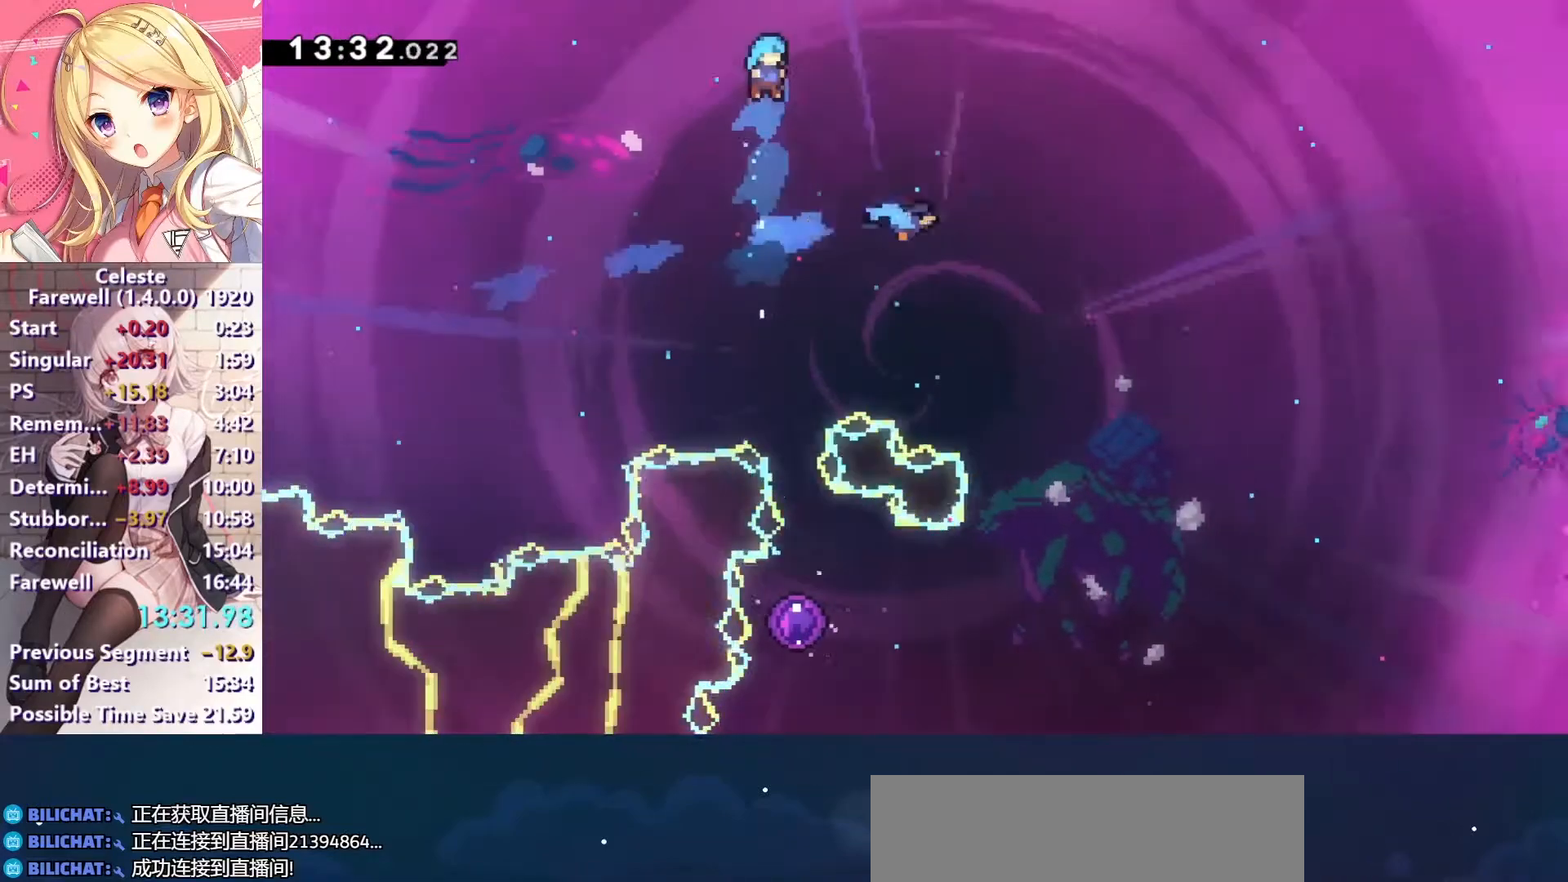
{"keys": ["down"], "events": [[100, "right", "up"], [500, "down", "down"]]}
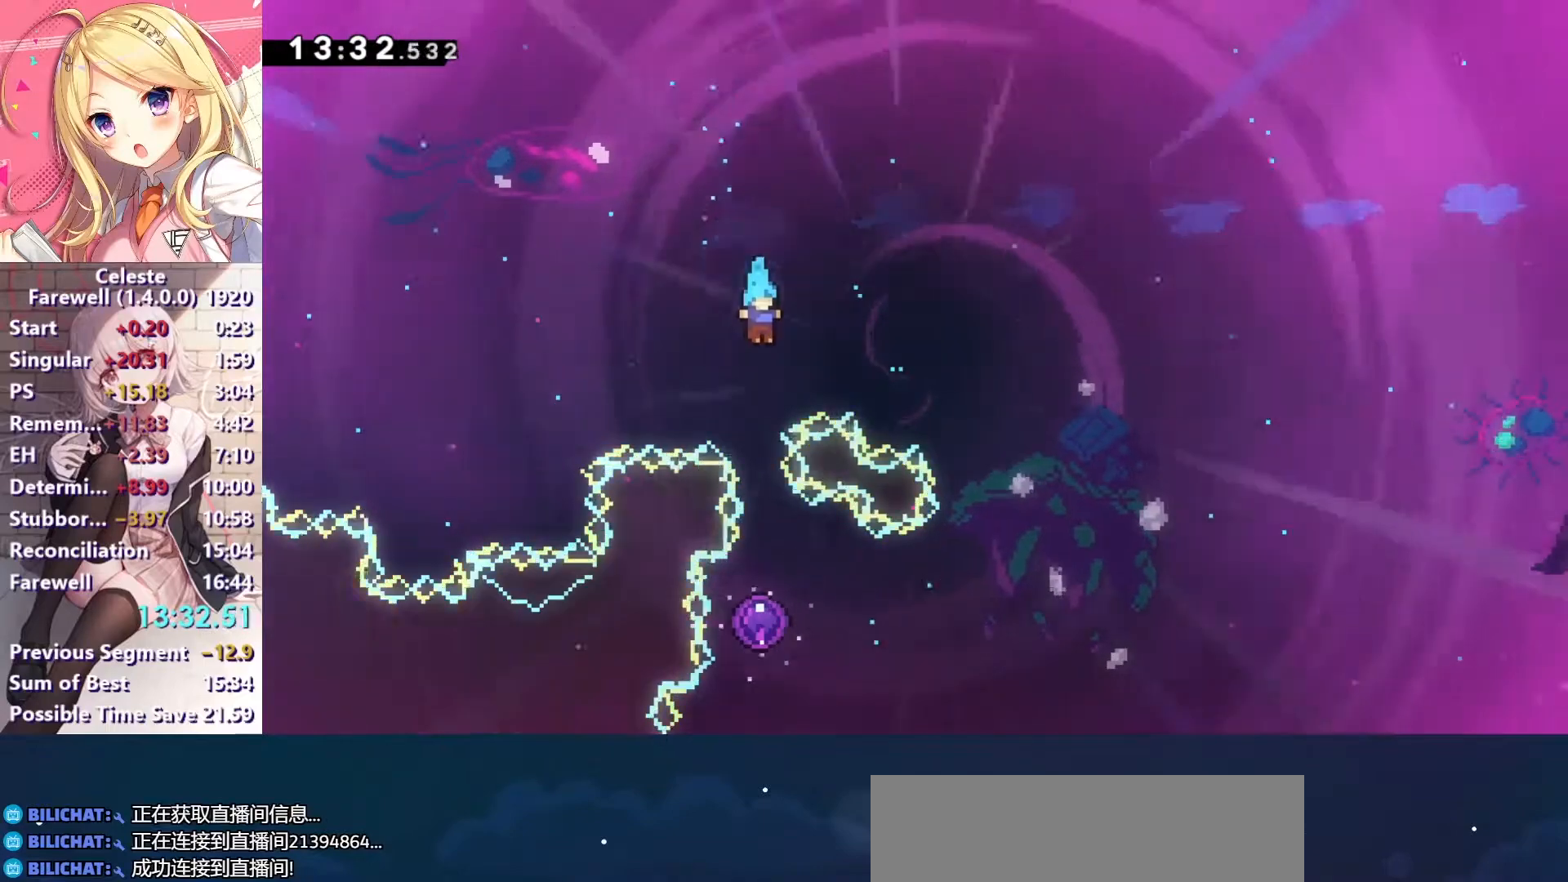
{"keys": [], "events": [[300, "down", "up"]]}
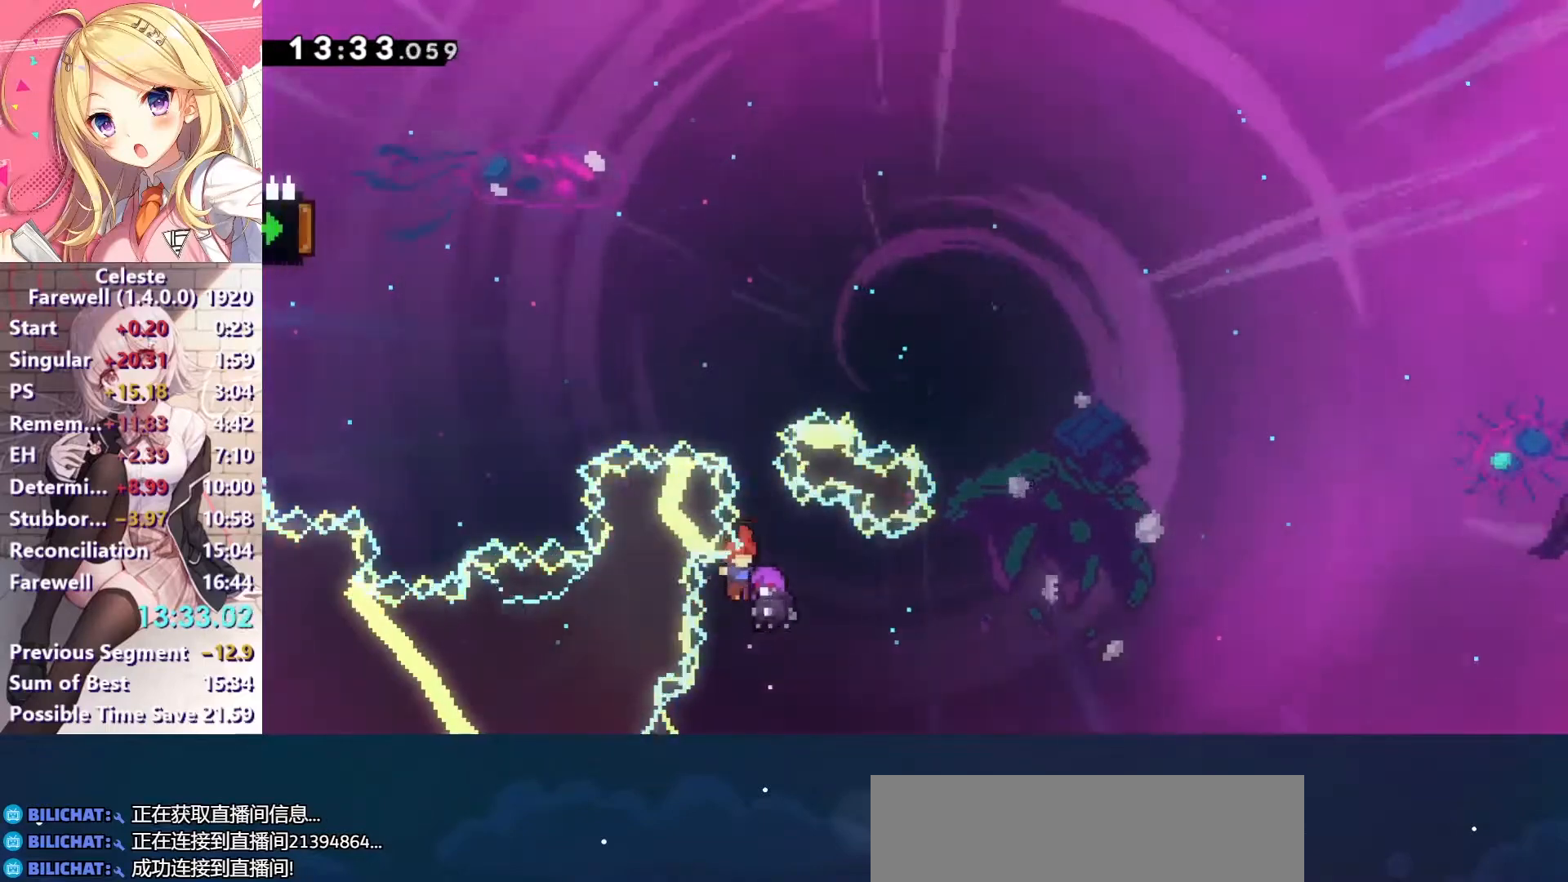
{"keys": ["left"], "events": [[400, "left", "down"]]}
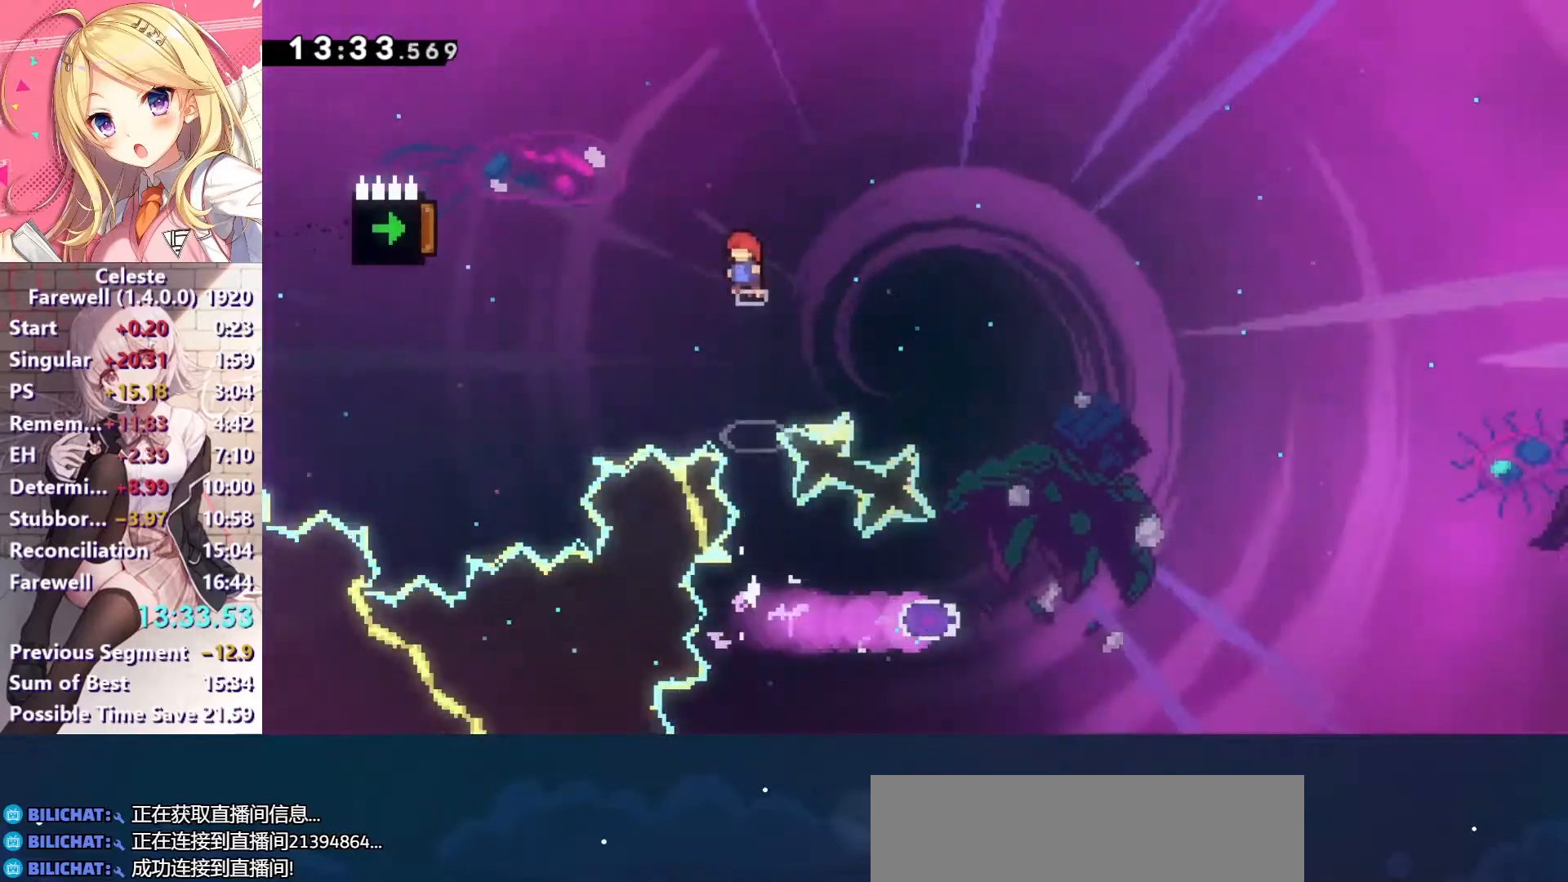
{"keys": ["left"], "events": [[167, "x", "down"], [300, "x", "up"]]}
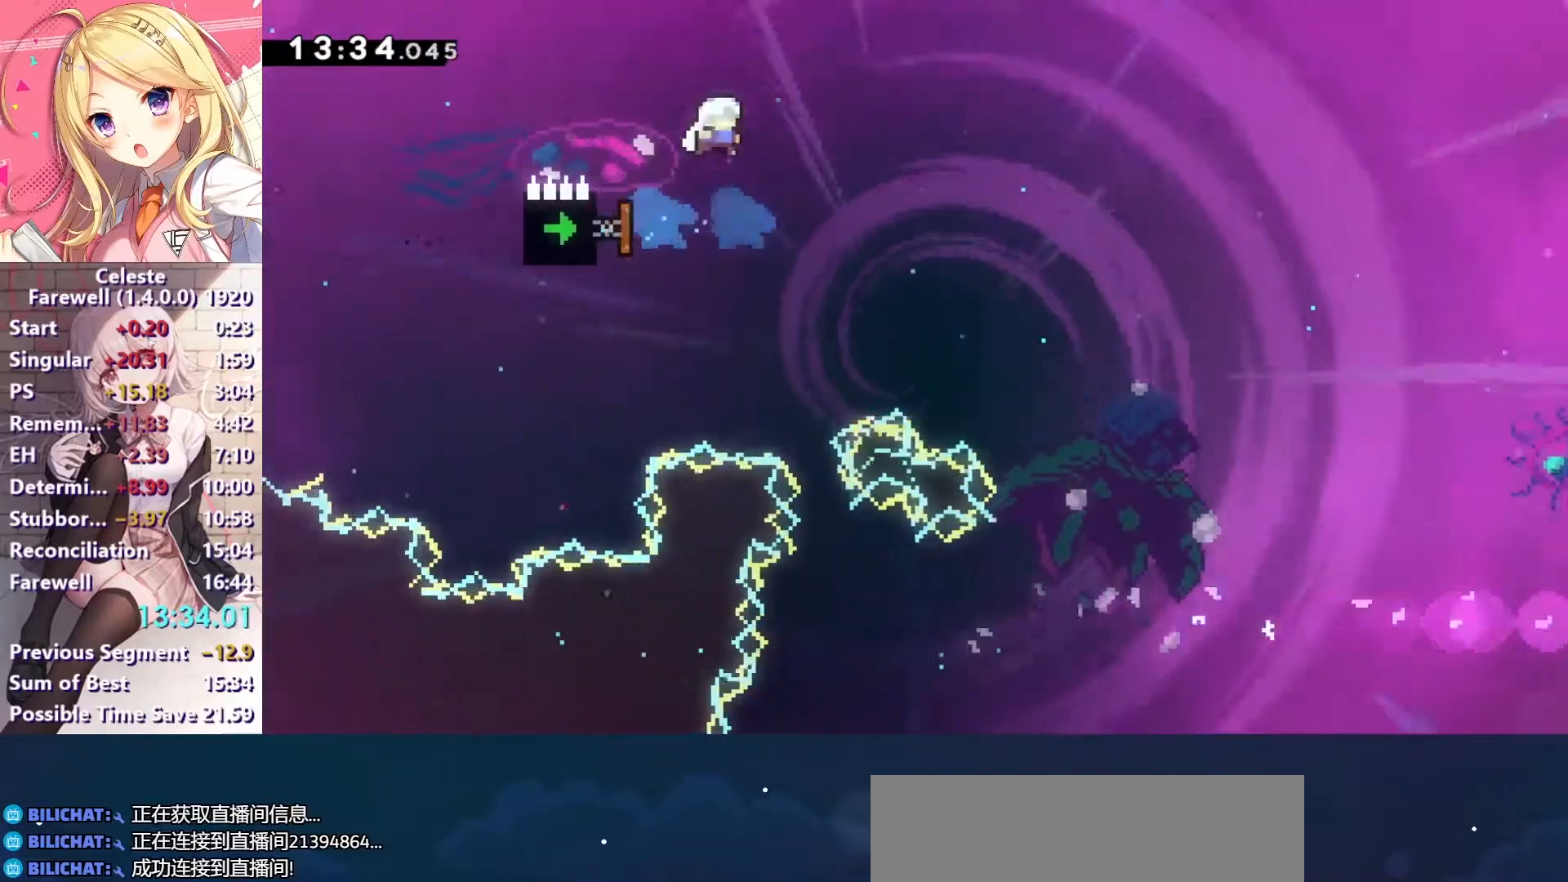
{"keys": ["left"], "events": []}
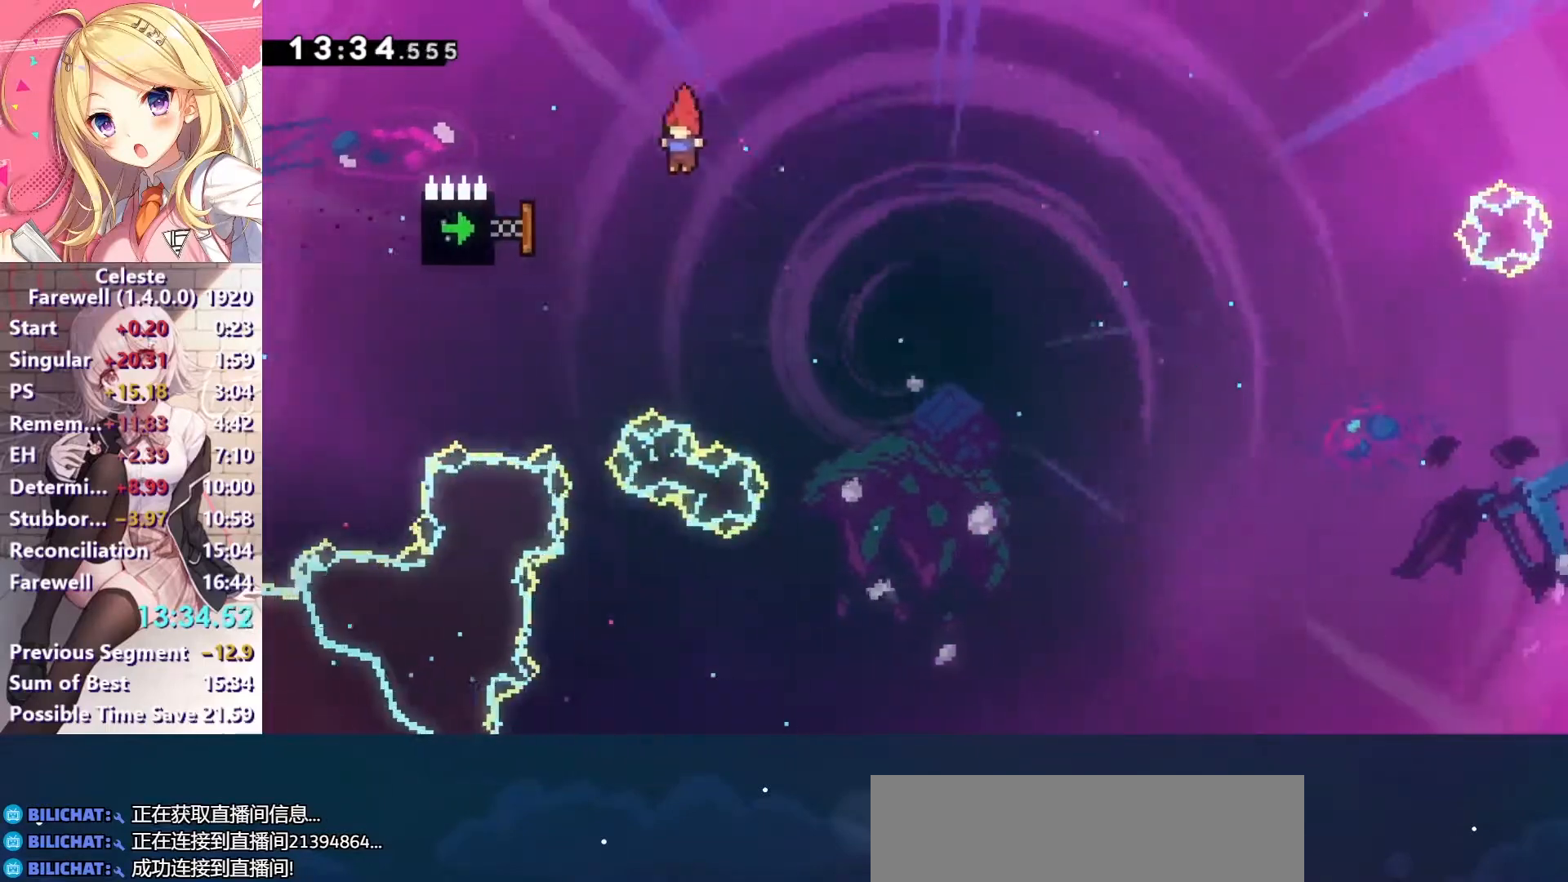
{"keys": ["left"], "events": [[133, "x", "down"], [233, "x", "up"]]}
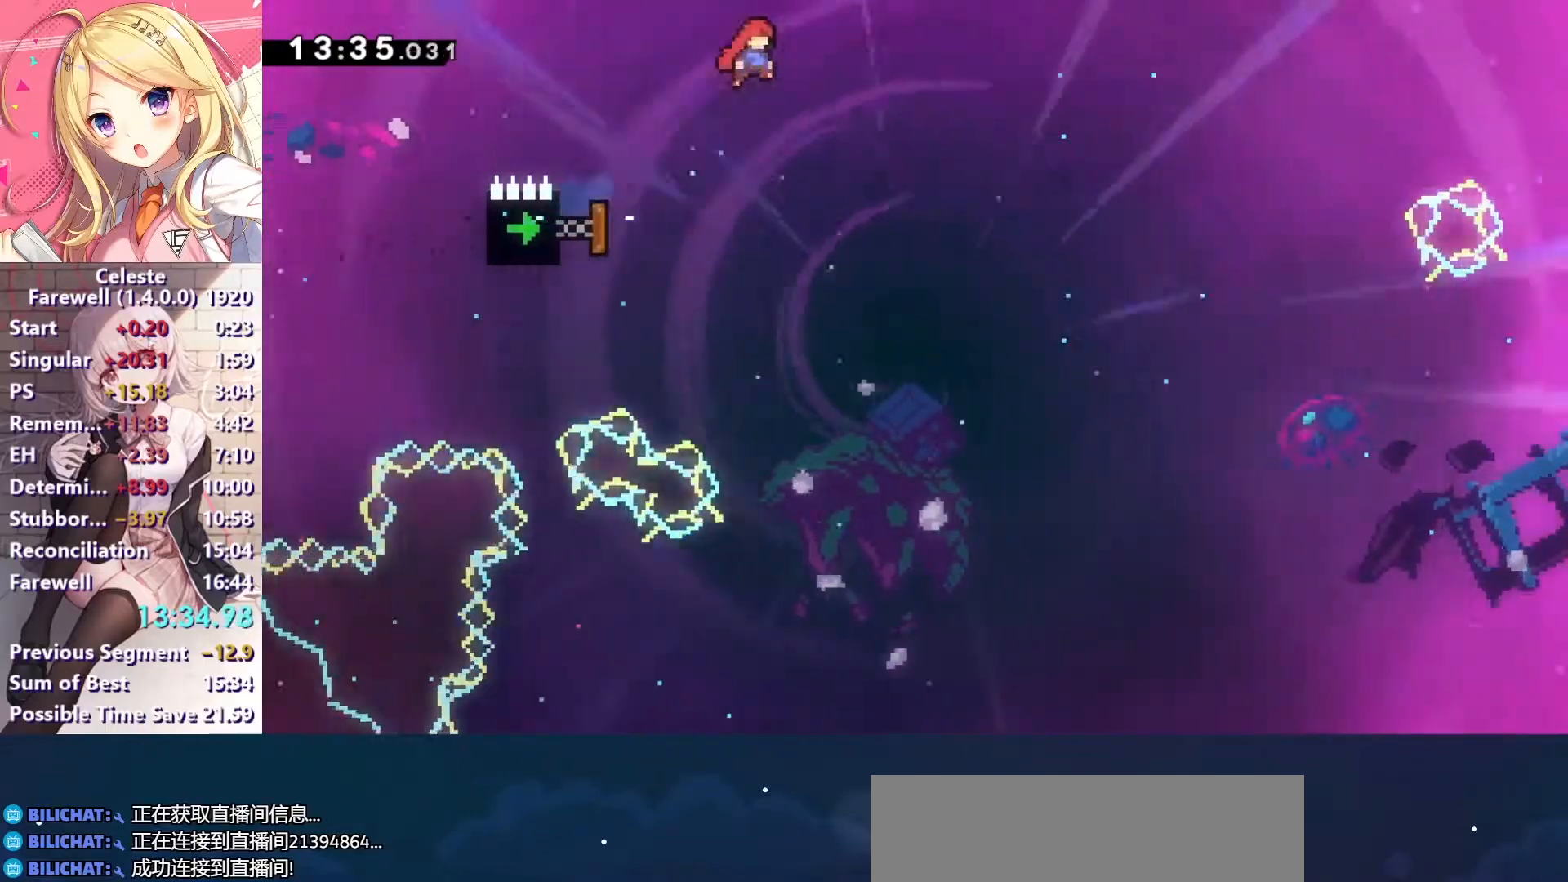
{"keys": ["left", "x"], "events": [[500, "x", "down"]]}
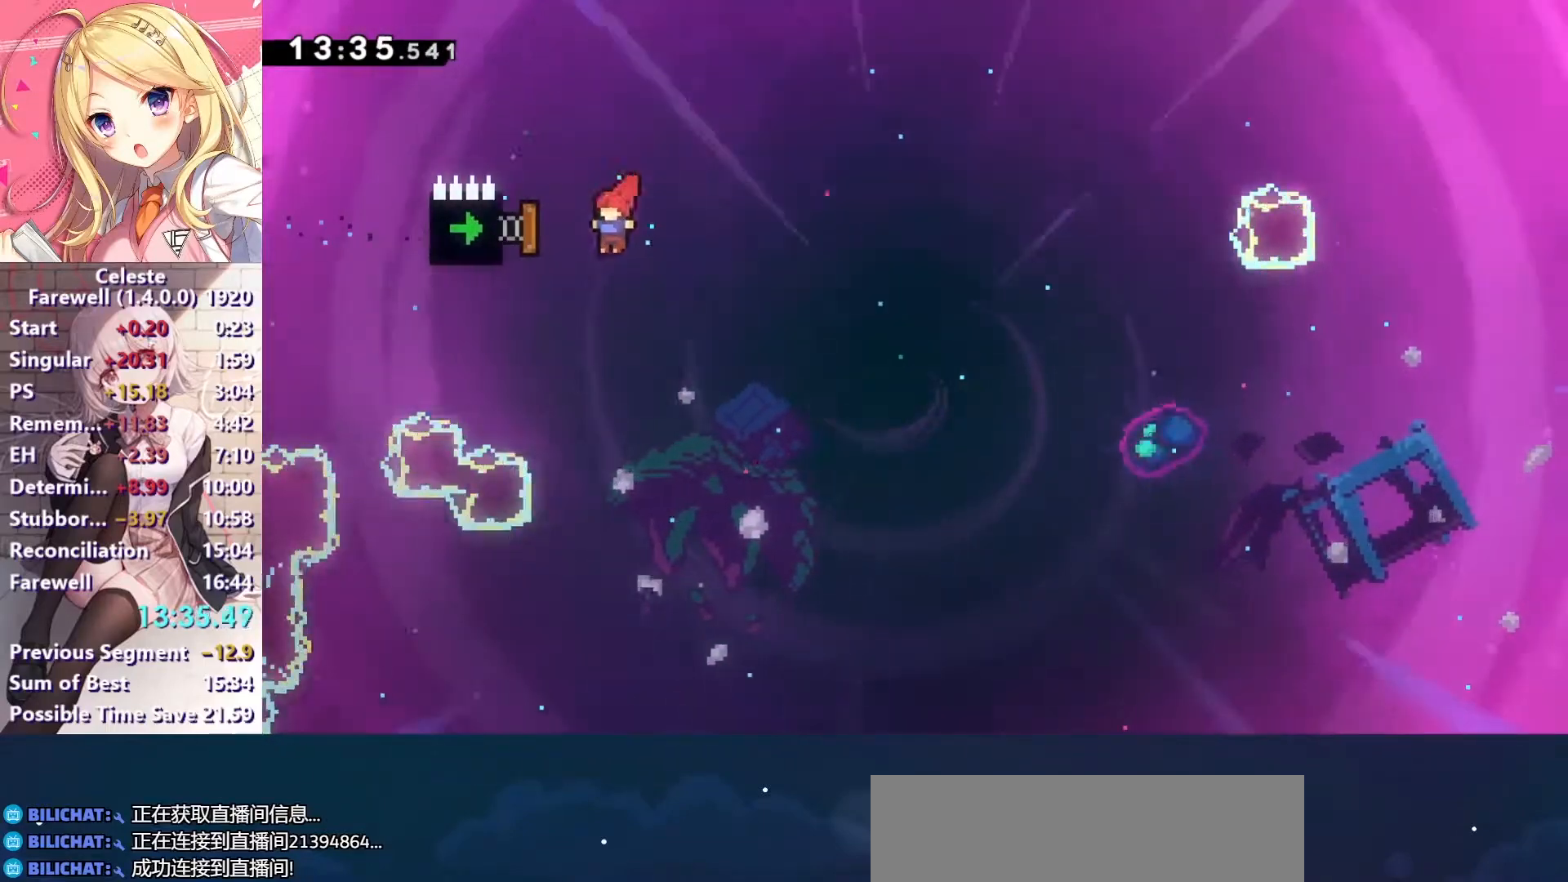
{"keys": ["left"], "events": [[167, "x", "up"]]}
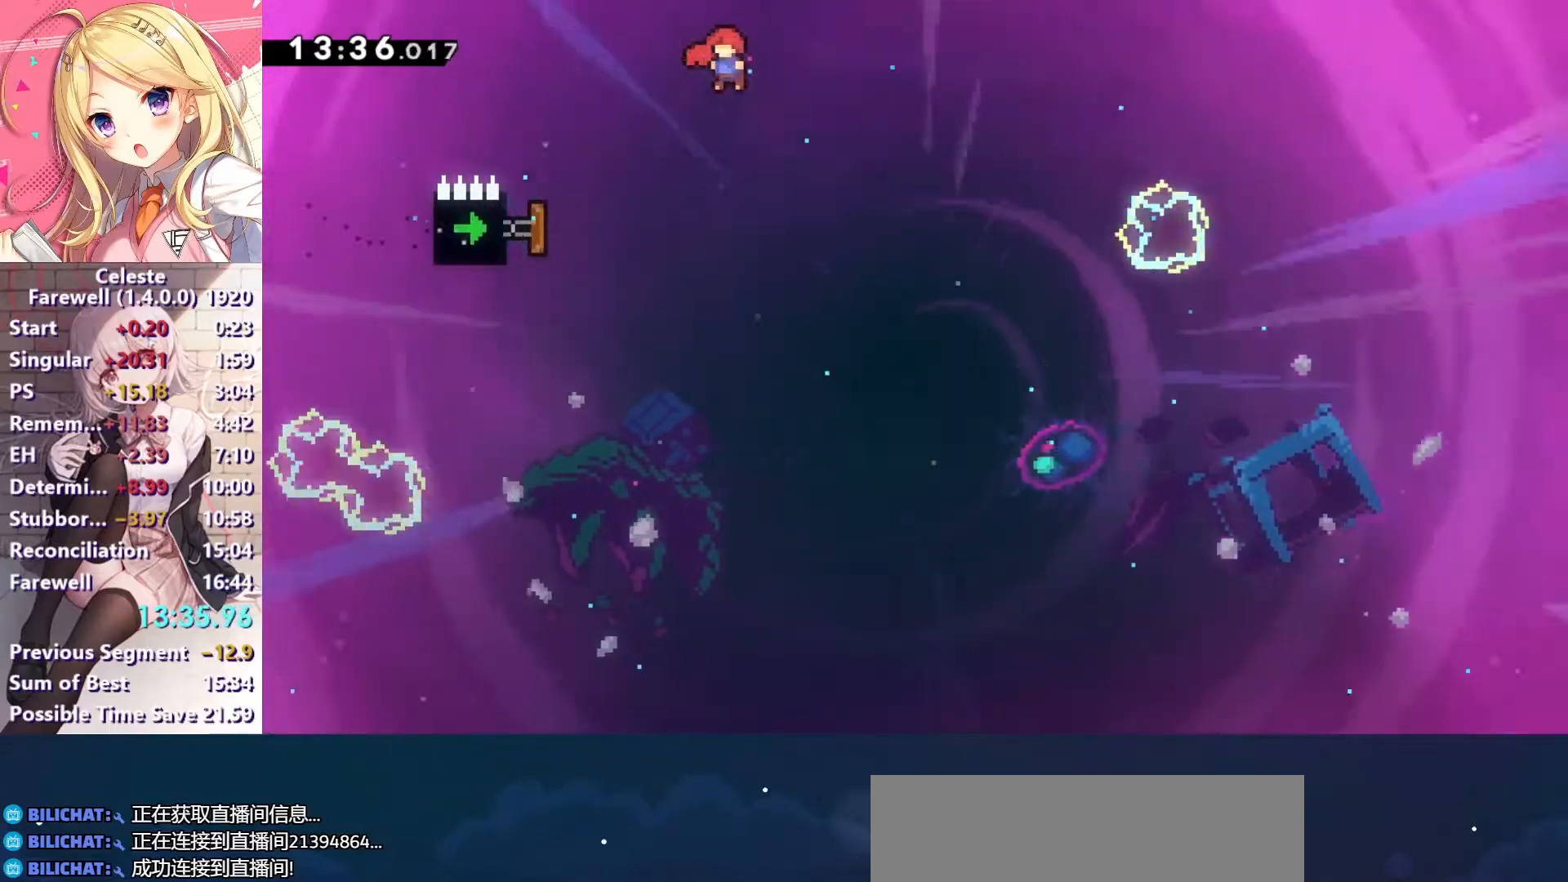
{"keys": ["left", "x"], "events": [[400, "x", "down"]]}